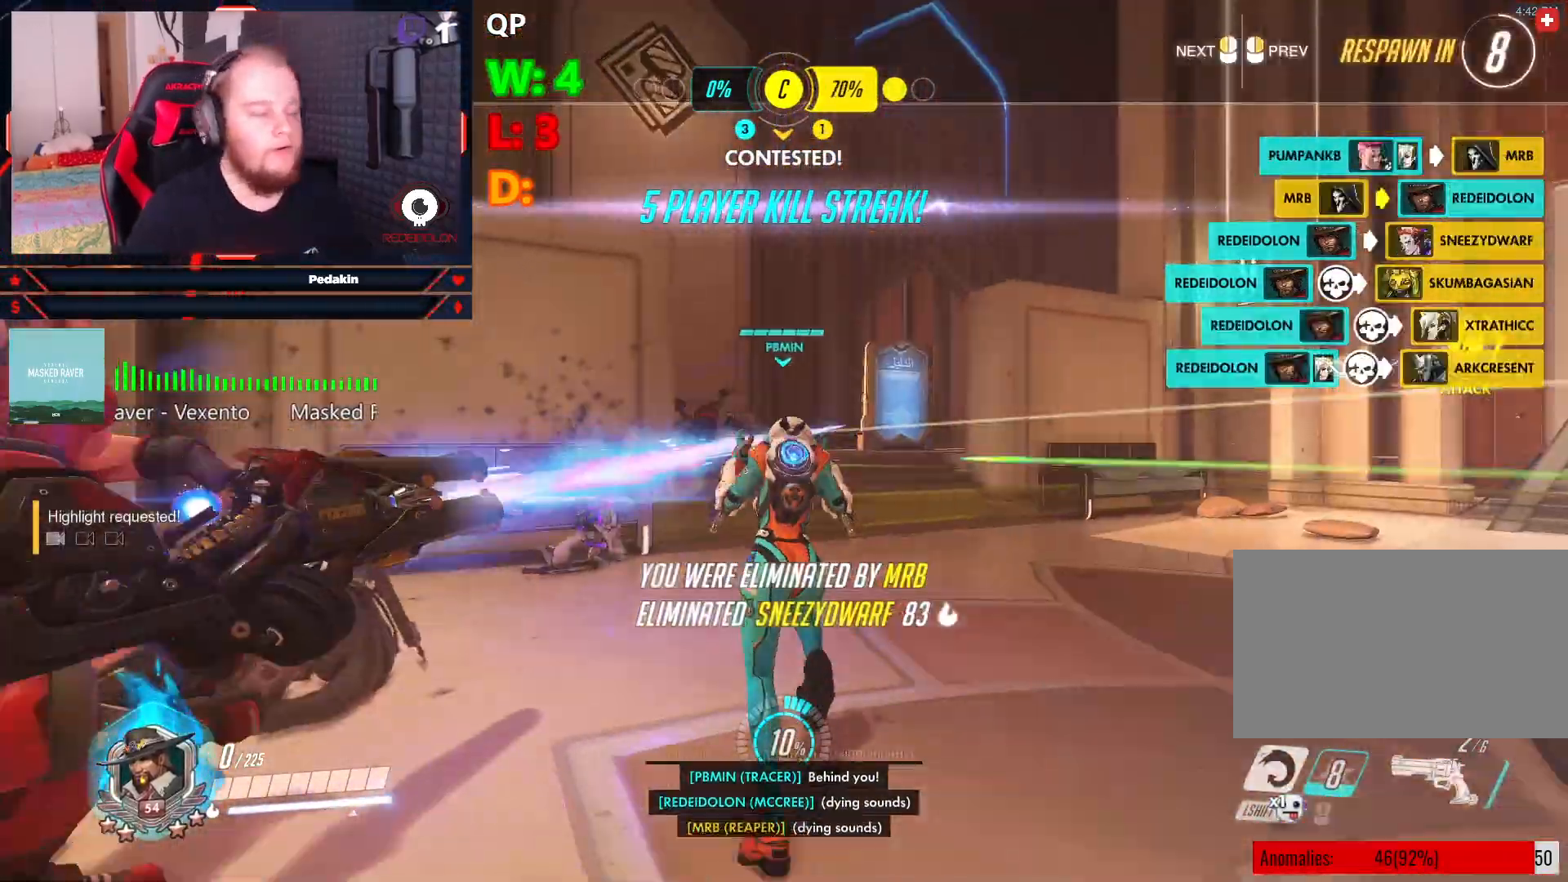
Gameplay with keyboard and mouse; each line is a JSON object with the keys and mouse buttons held at the frame after it. "events" lists presses ("down") and releases ("up") of "1", "2", "3", "4", "5", "a", "alt", "c", "caps_lock", "ctrl", "d", "e", "f", "g", "q", "r", "s", "shift", "space", "t", "tab", "v", "w", "x", "z", "mouse_left", "mouse_wheel" and "mouse_right" between this image and that frame as [ms after this image, input, new state], when the widget could be followed in between. "mouse_left", "mouse_wheel", "mouse_right" = the "left", "wheel", "right" buttons of the "mouse" list. No other keys are recorded. "wheel" means that the mouse wheel is clicked or scrolled. Not read: mouse_move.
{"keys": [], "mouse": [], "events": [[21, "space", "up"]]}
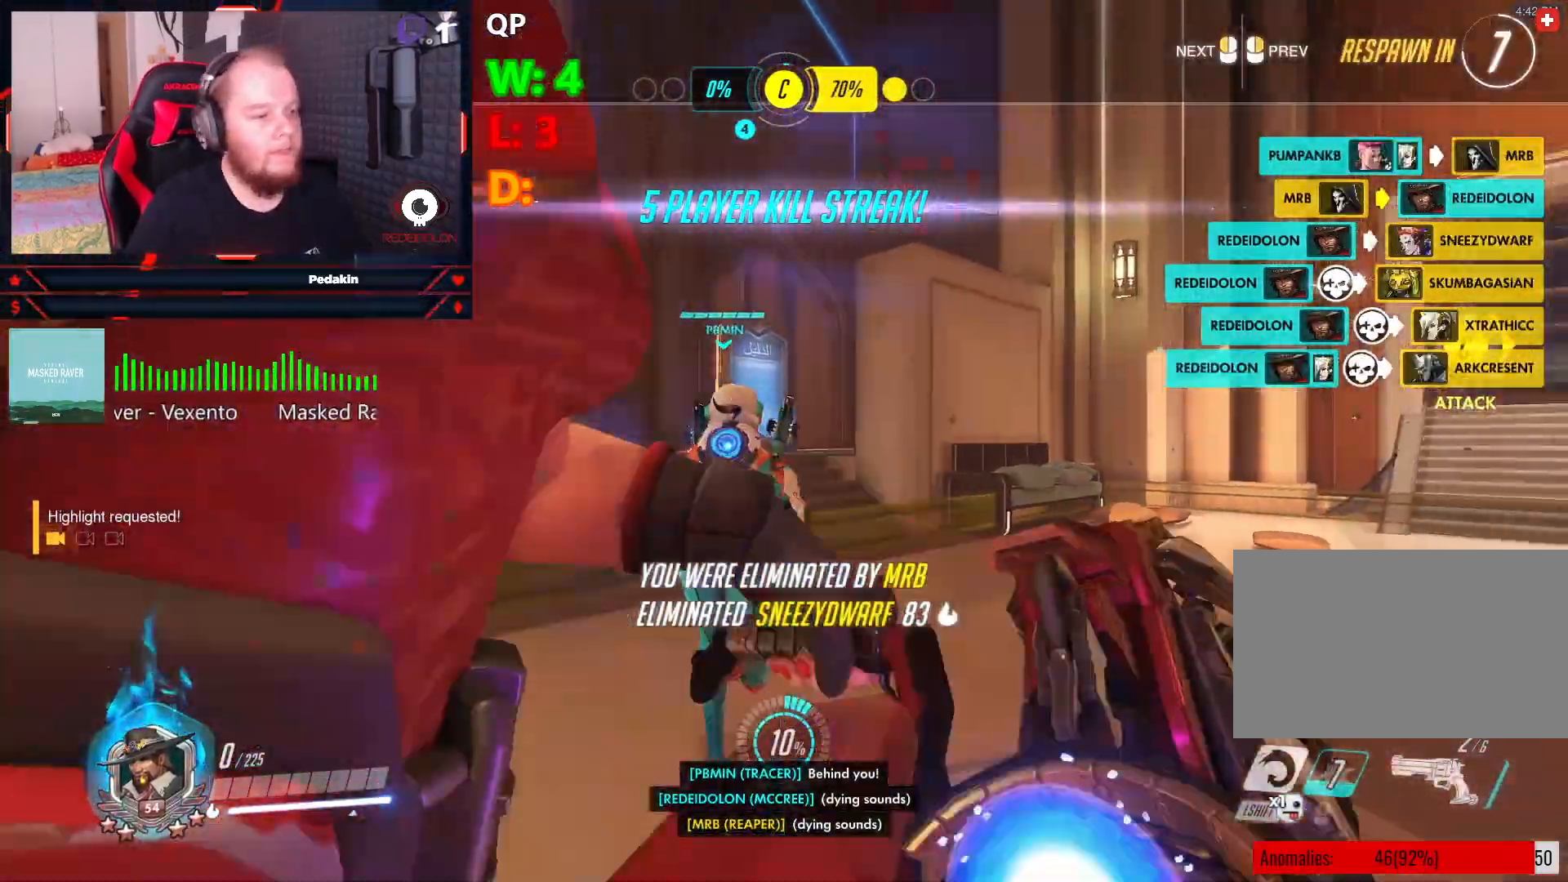
{"keys": ["w"], "mouse": [], "events": [[84, "w", "down"]]}
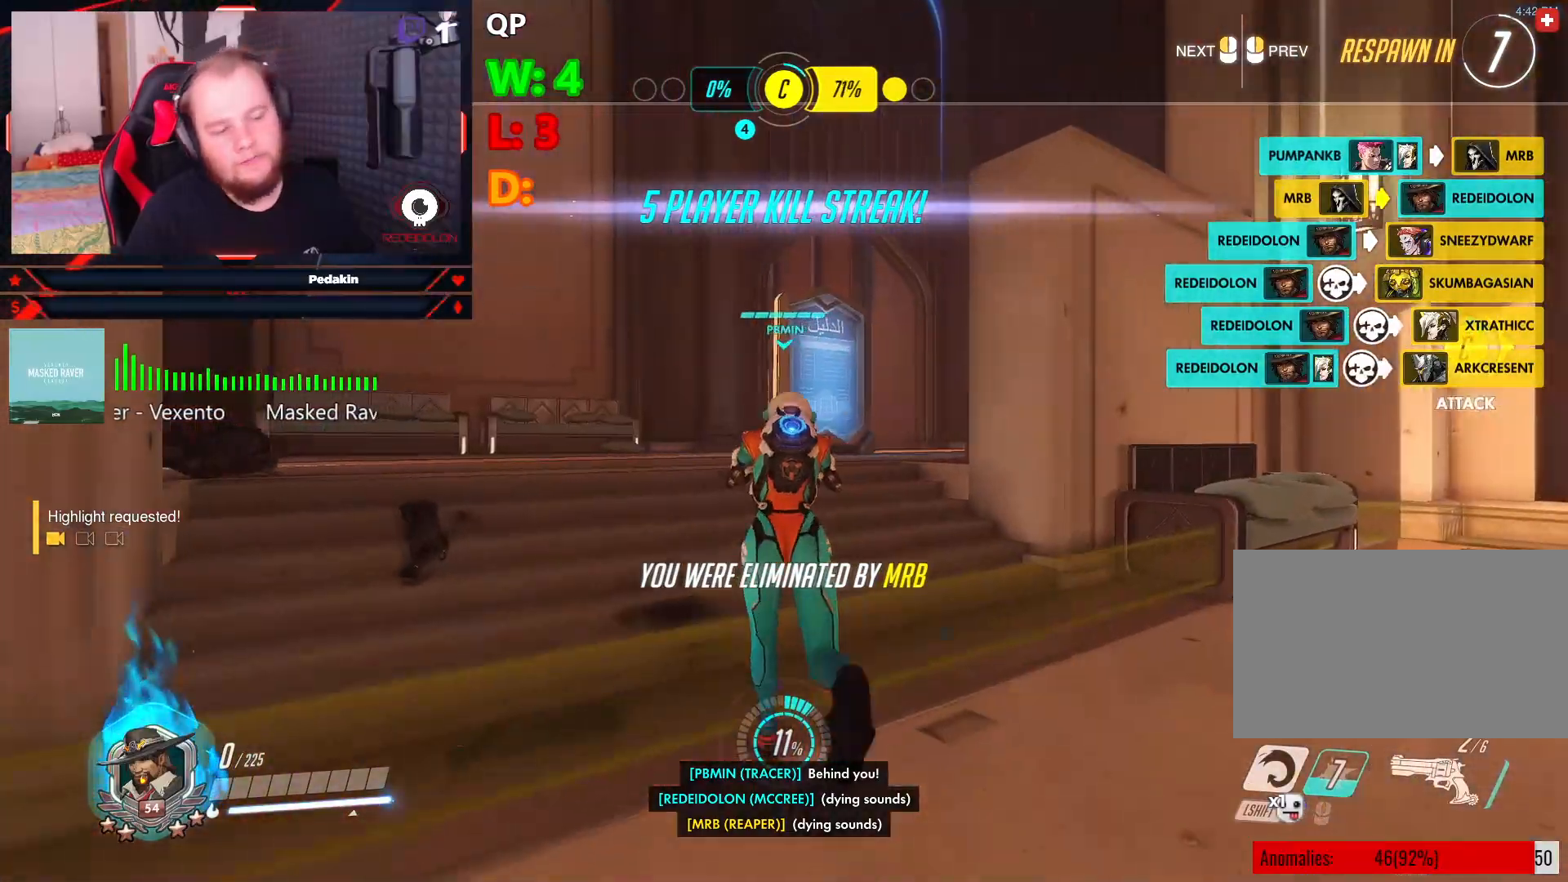
{"keys": ["w"], "mouse": [], "events": []}
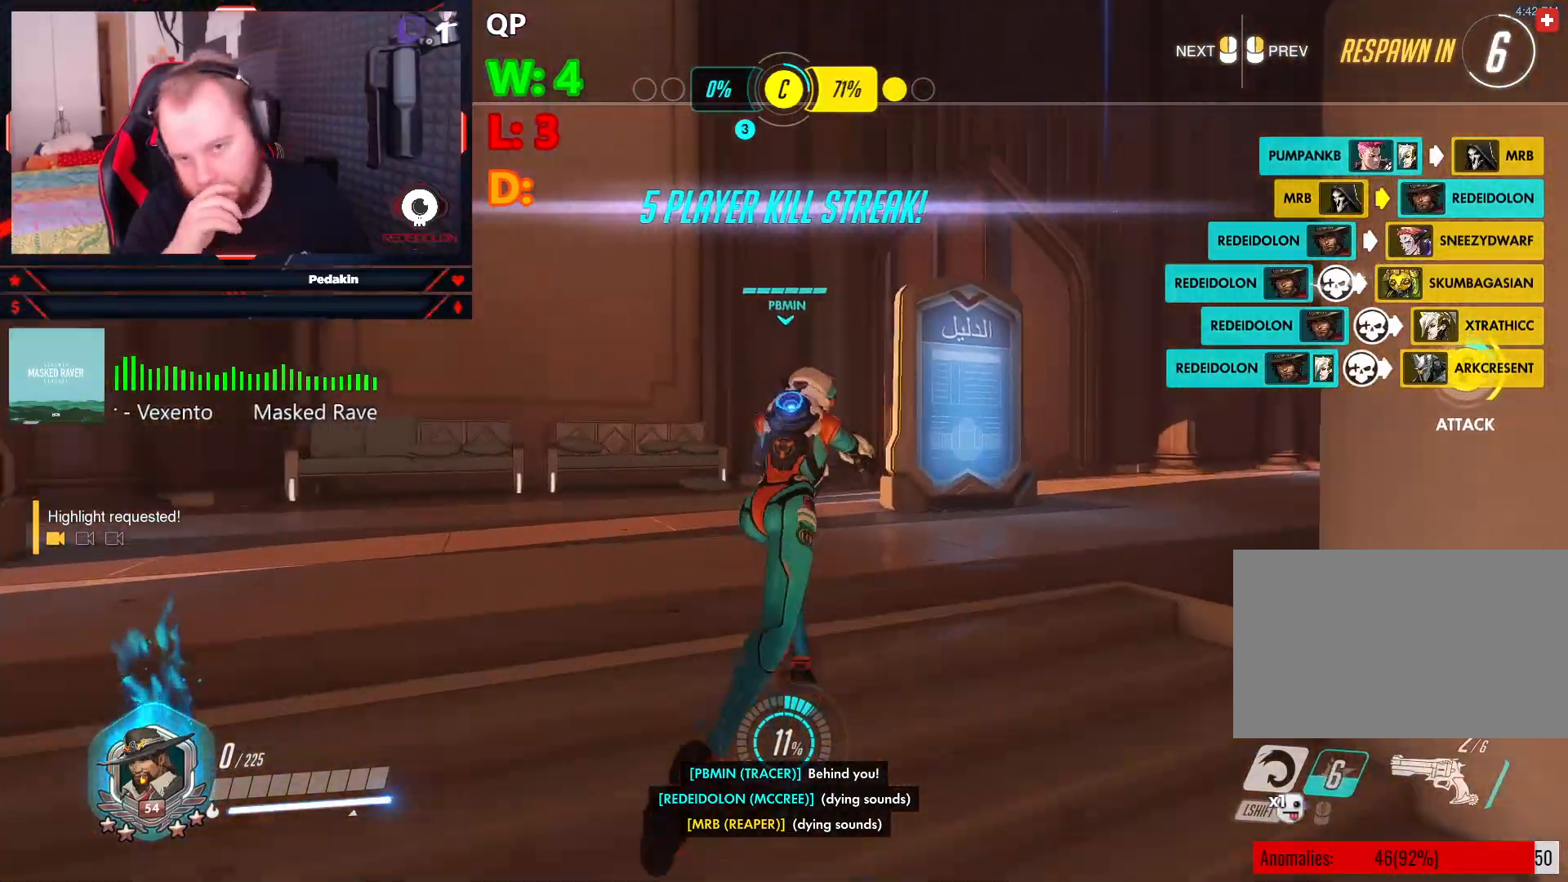
{"keys": ["w"], "mouse": [], "events": []}
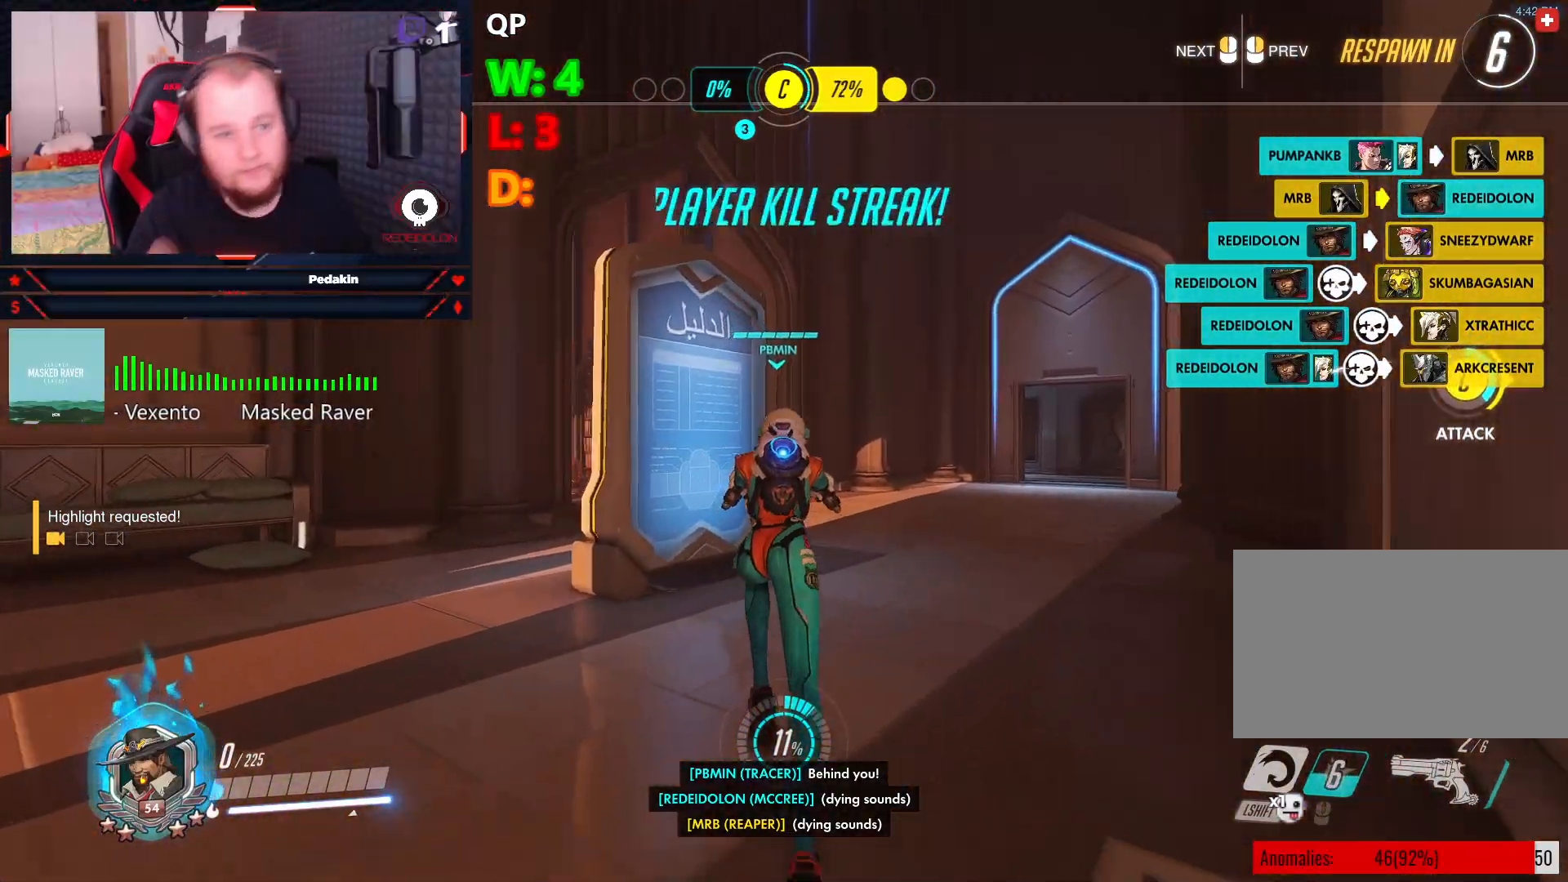
{"keys": ["w"], "mouse": [], "events": []}
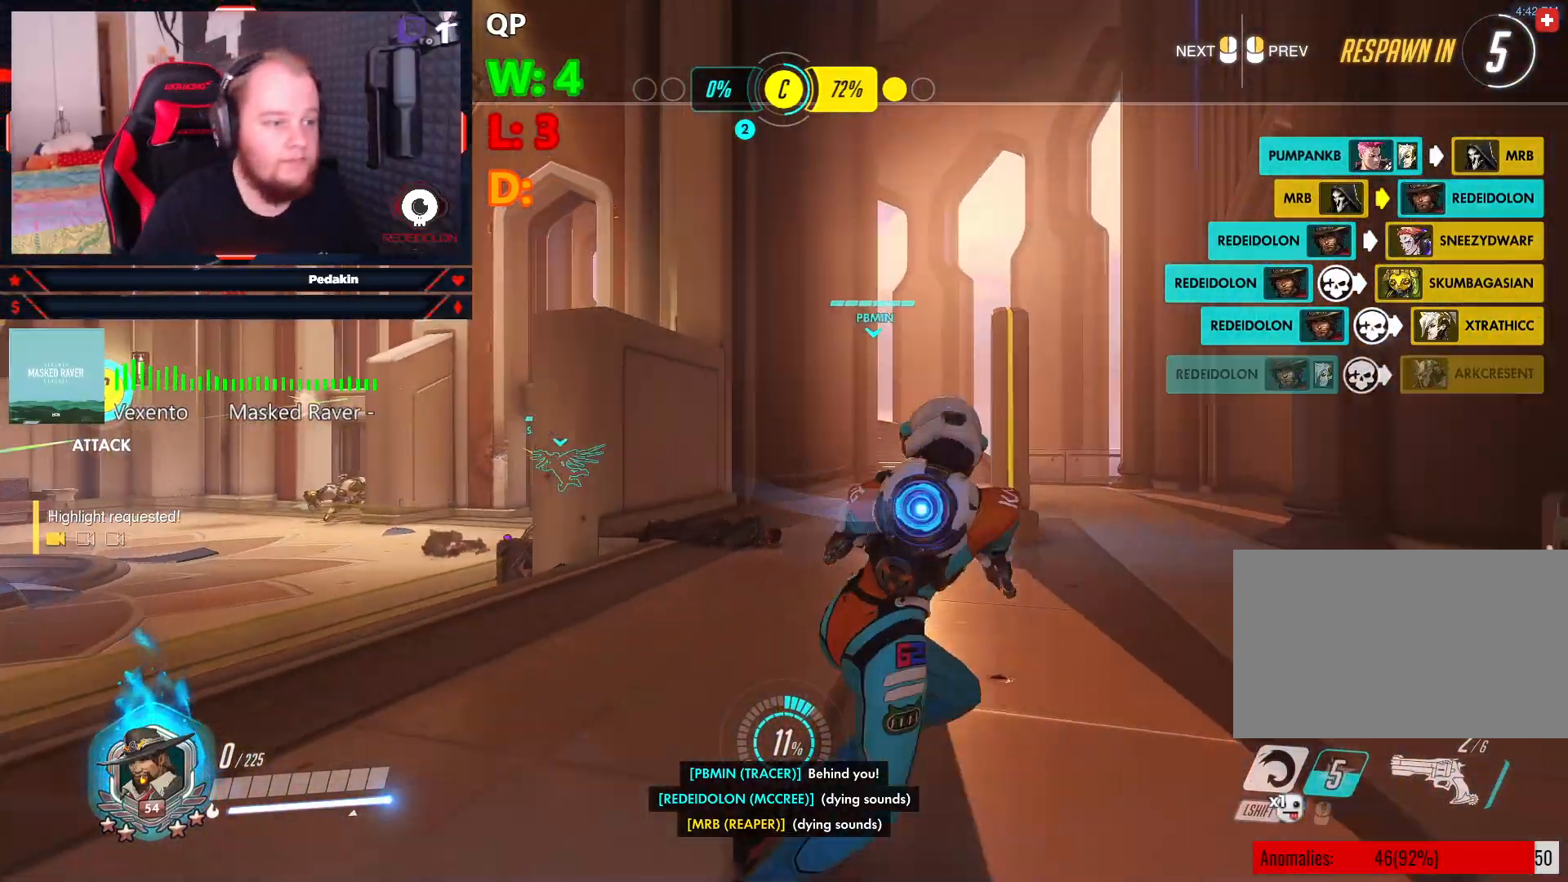
{"keys": ["w"], "mouse": [], "events": []}
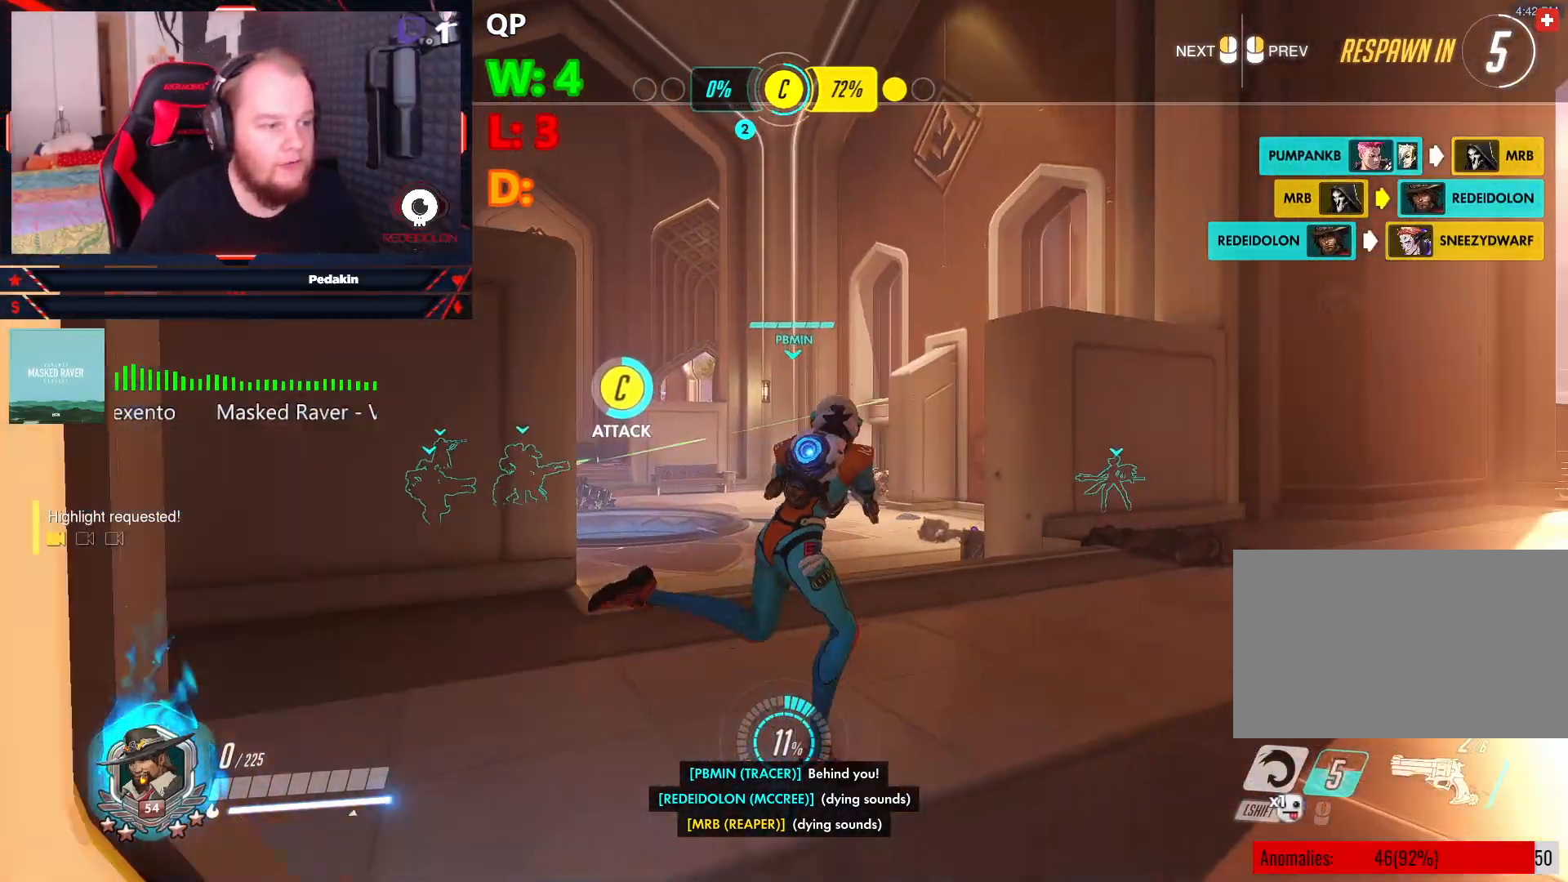
{"keys": ["w"], "mouse": [], "events": []}
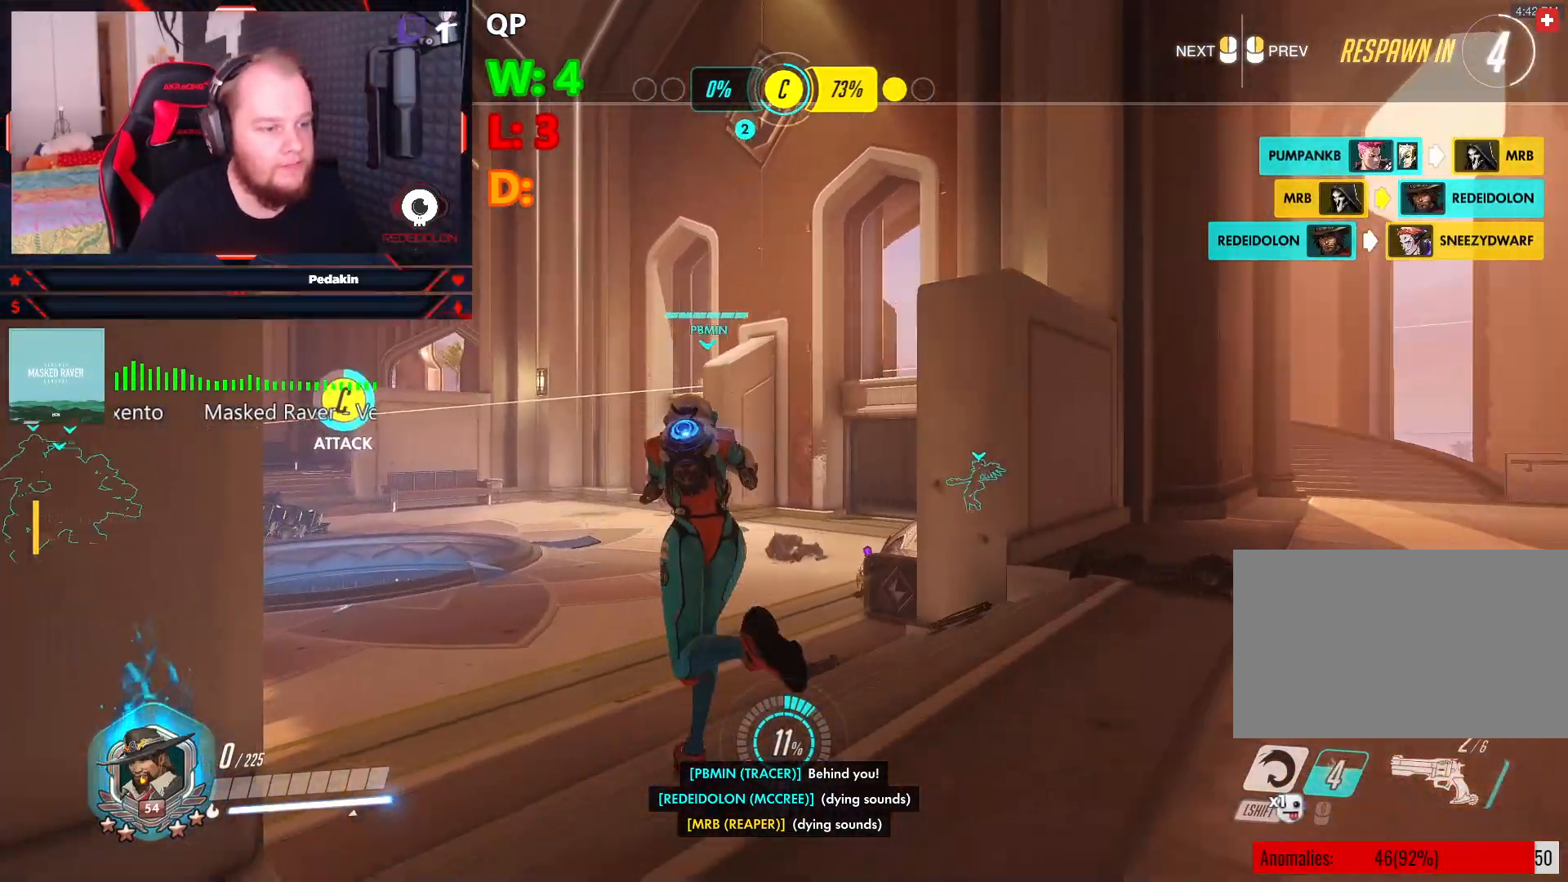
{"keys": ["w"], "mouse": [], "events": []}
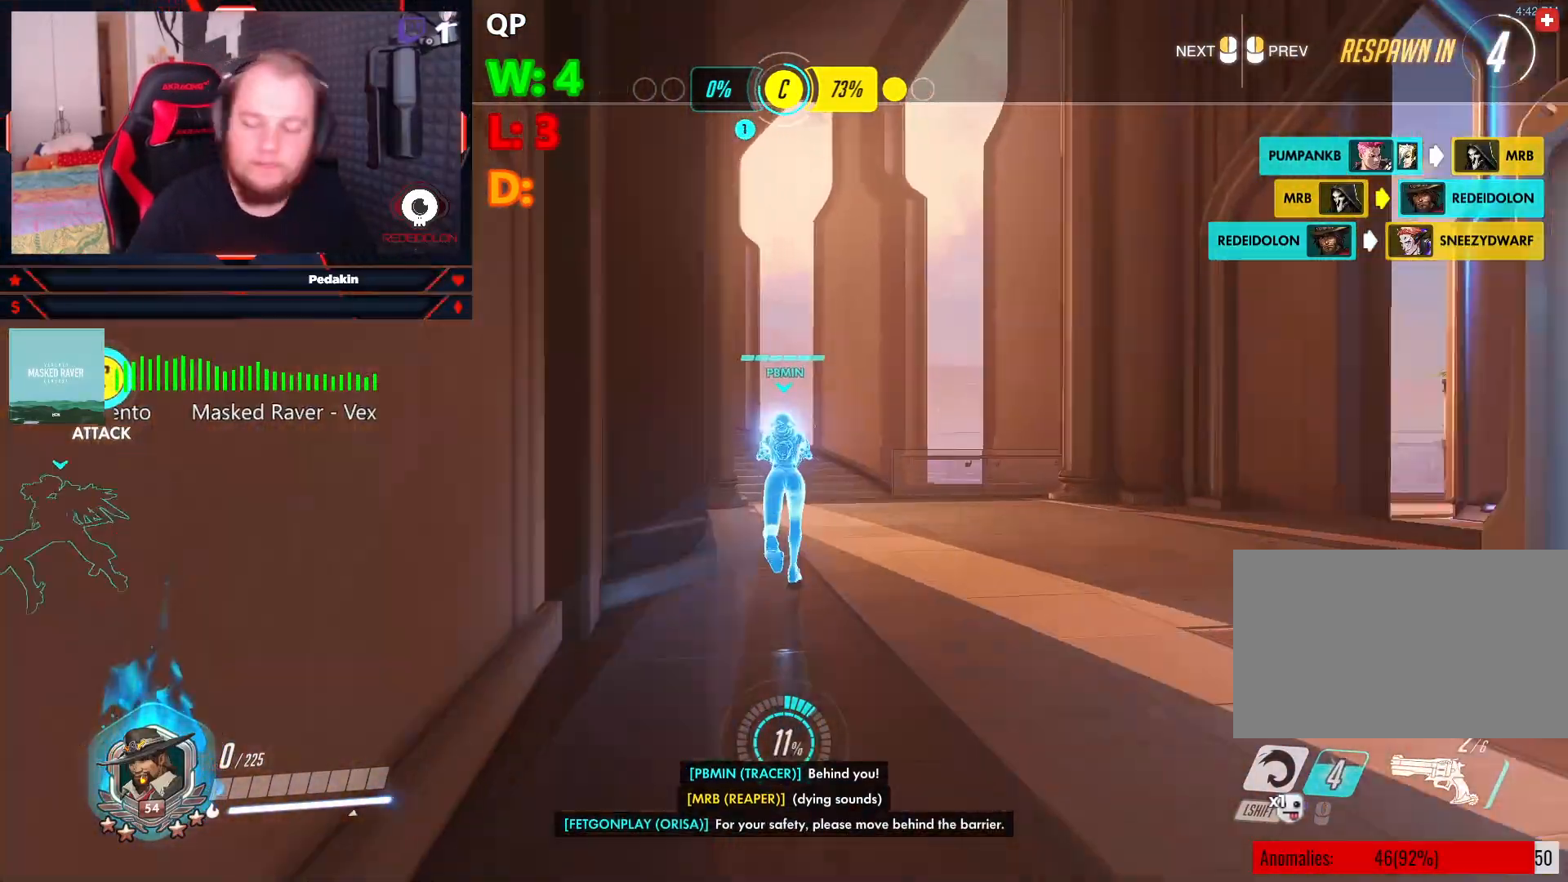
{"keys": ["w"], "mouse": [], "events": []}
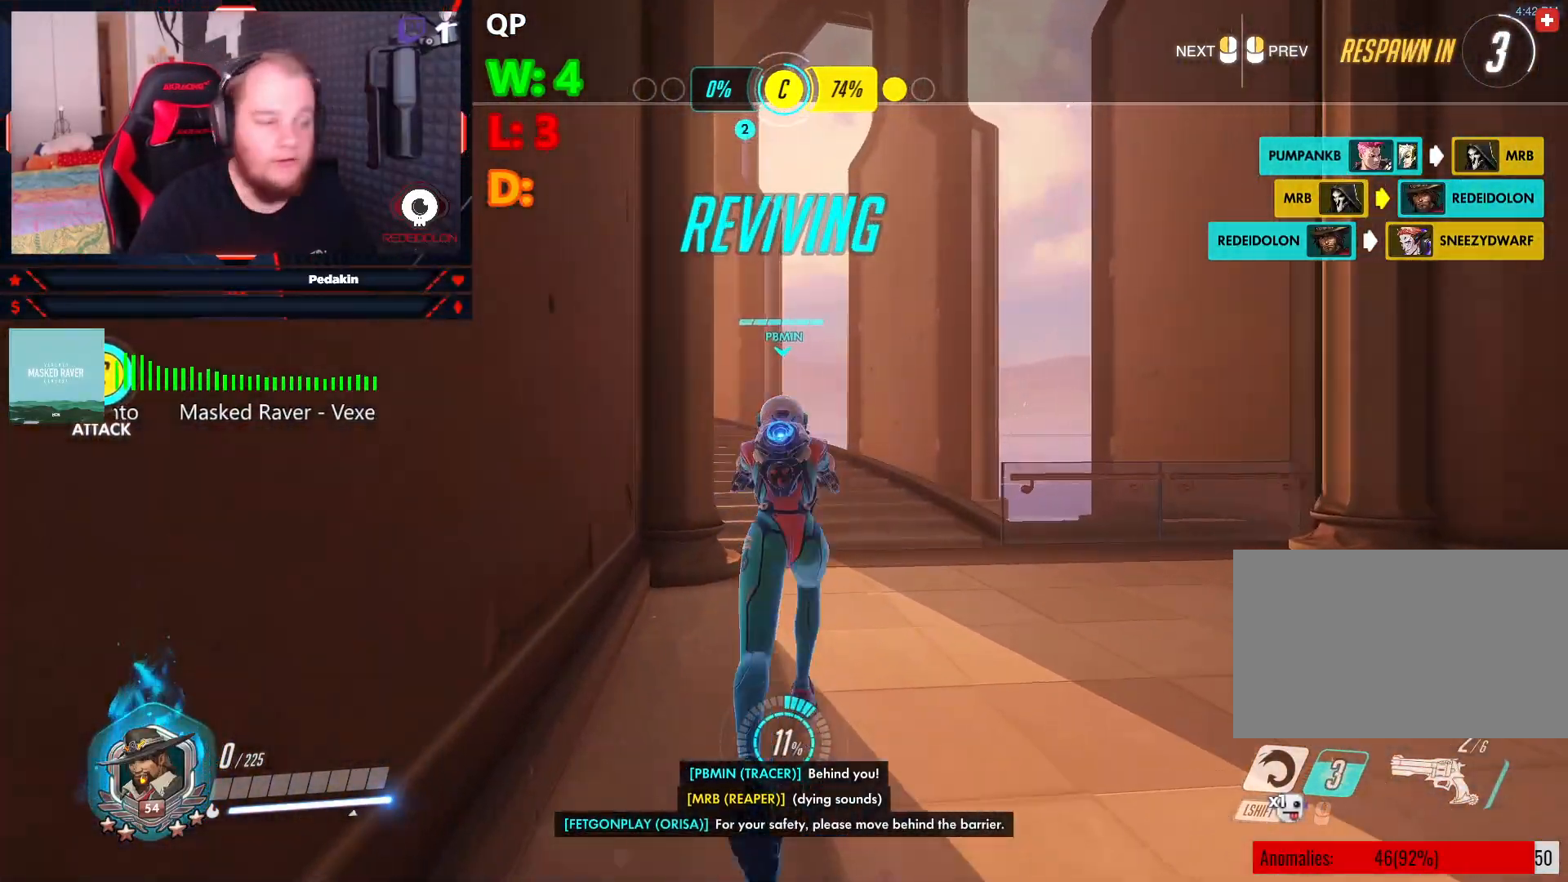
{"keys": ["w"], "mouse": [], "events": []}
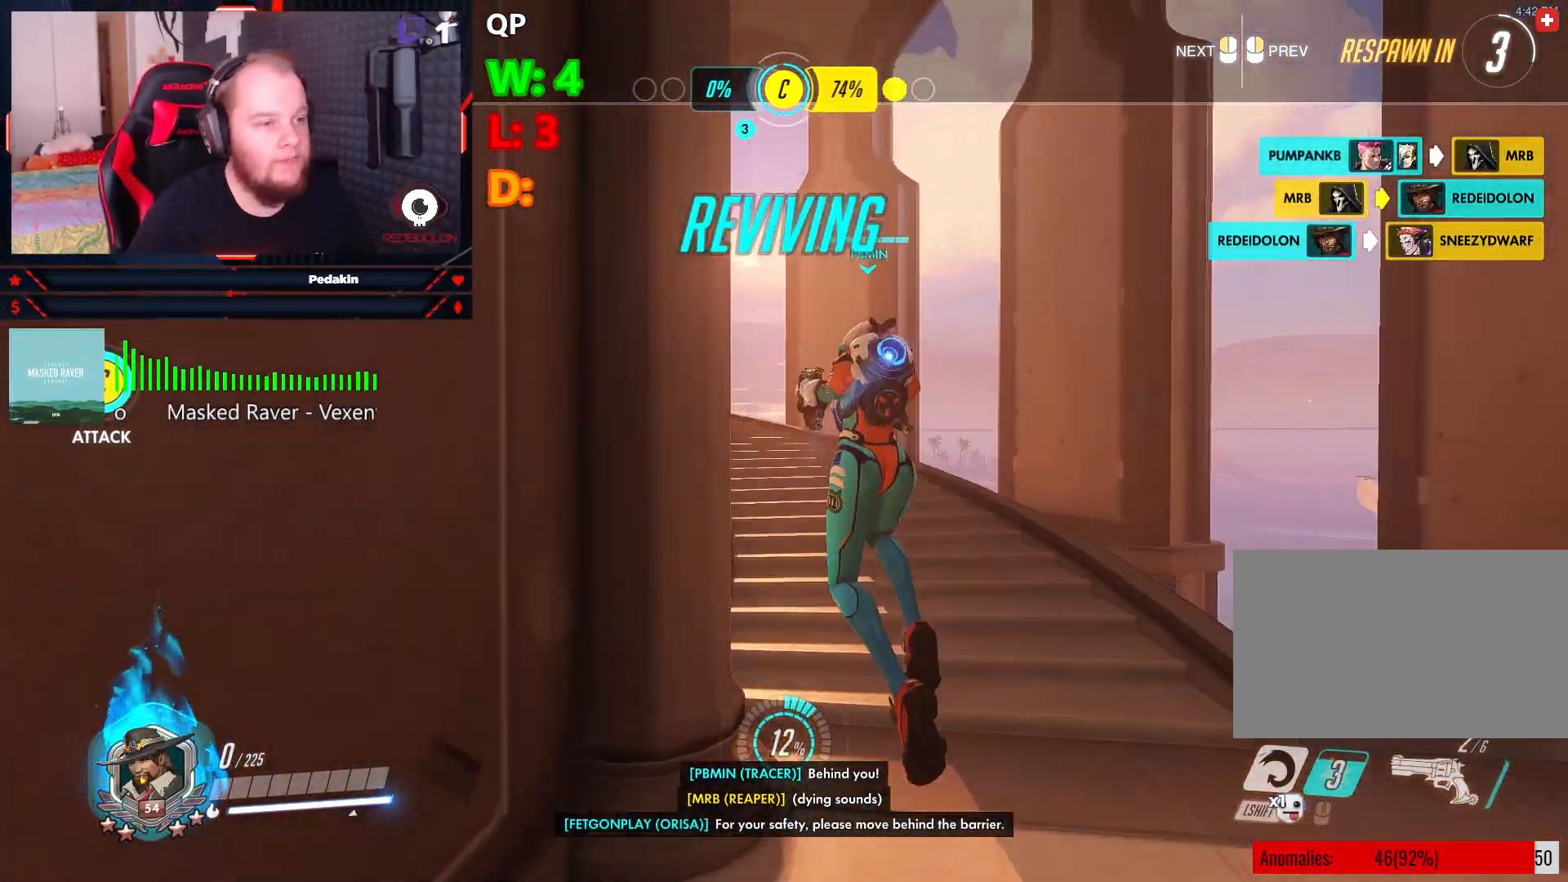
{"keys": ["w"], "mouse": [], "events": []}
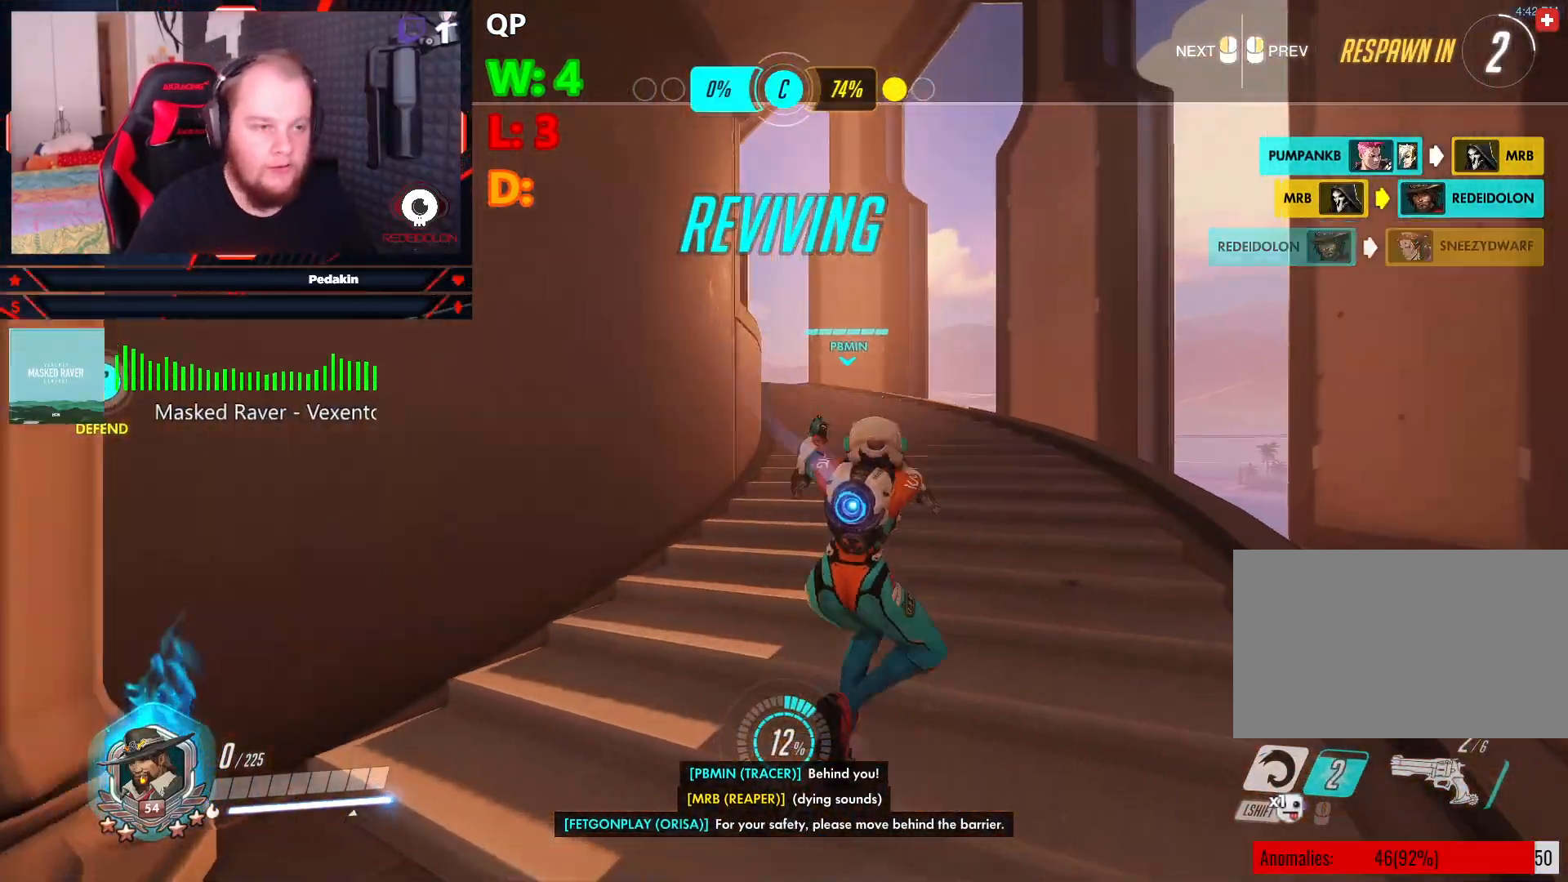
{"keys": ["w"], "mouse": [], "events": []}
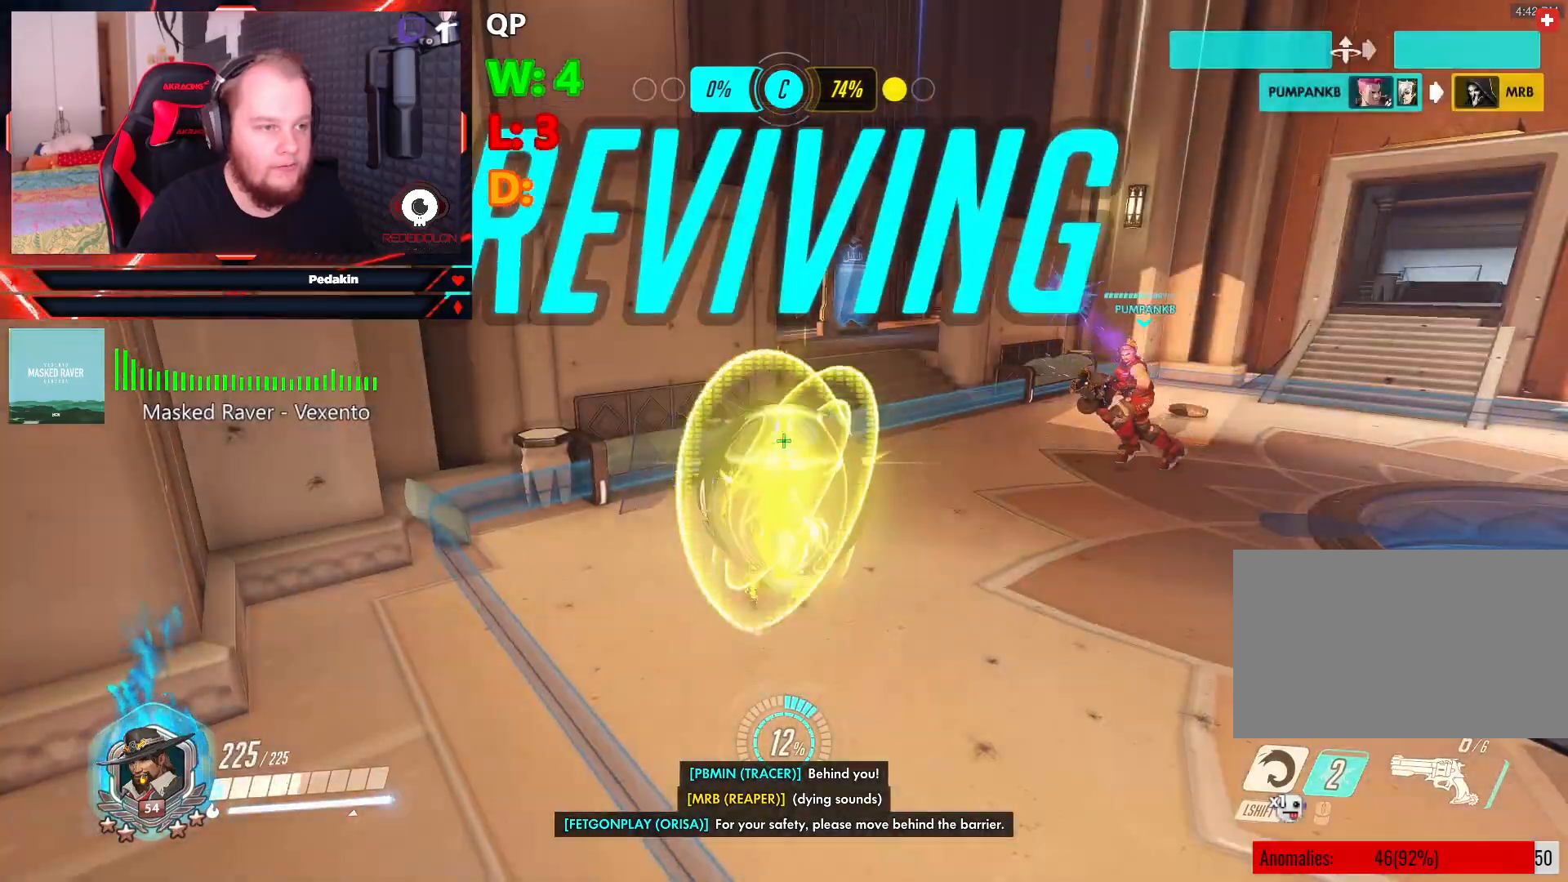
{"keys": ["w"], "mouse": [], "events": [[375, "t", "down"], [458, "t", "up"]]}
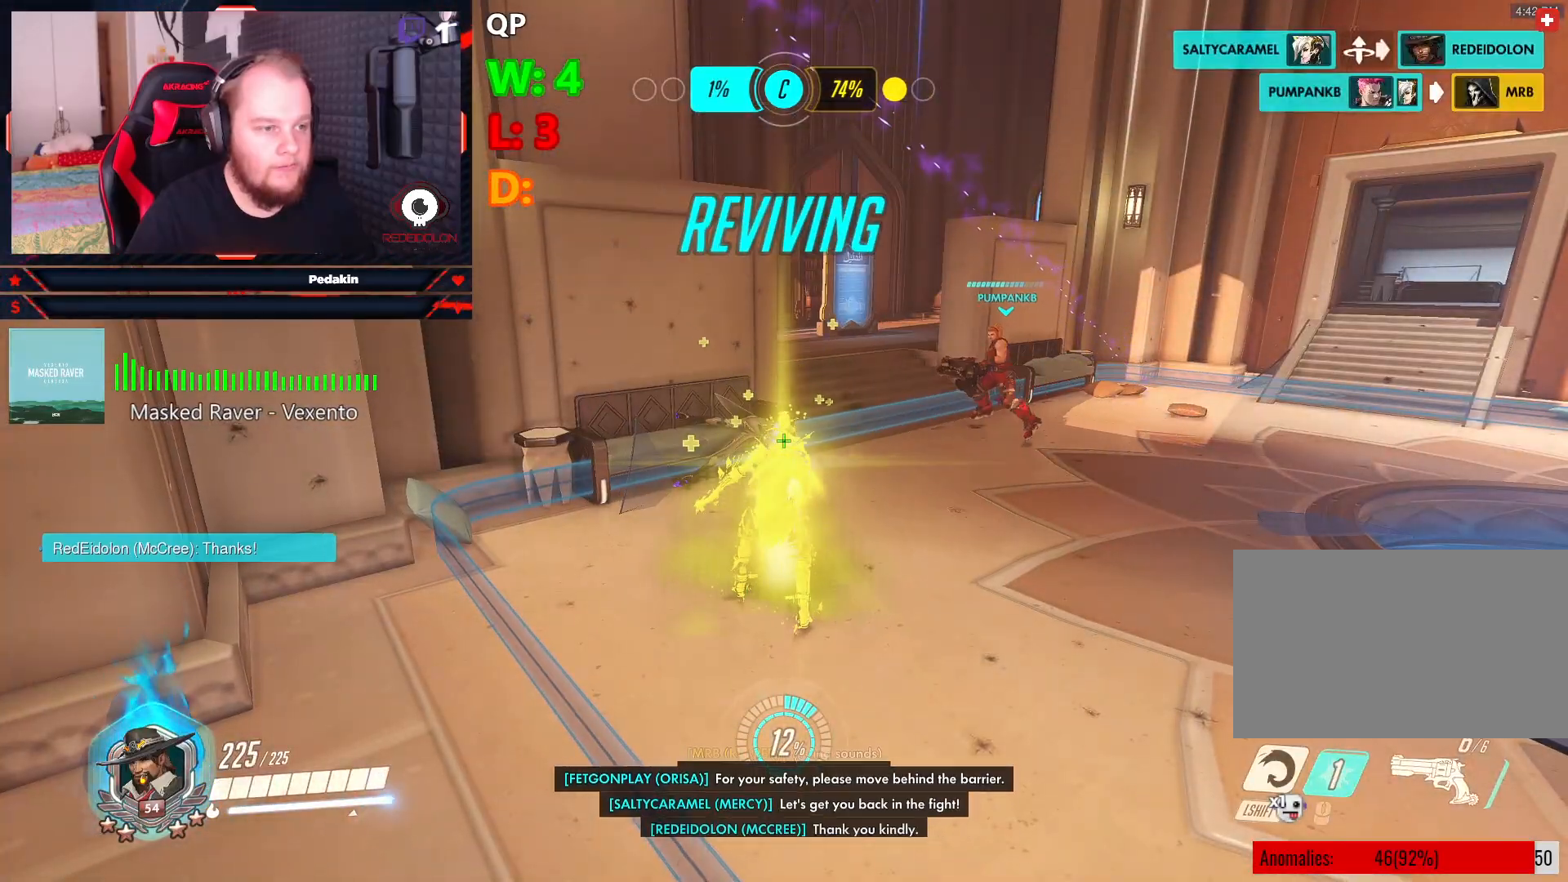
{"keys": ["d"], "mouse": [], "events": [[396, "d", "down"], [396, "w", "up"]]}
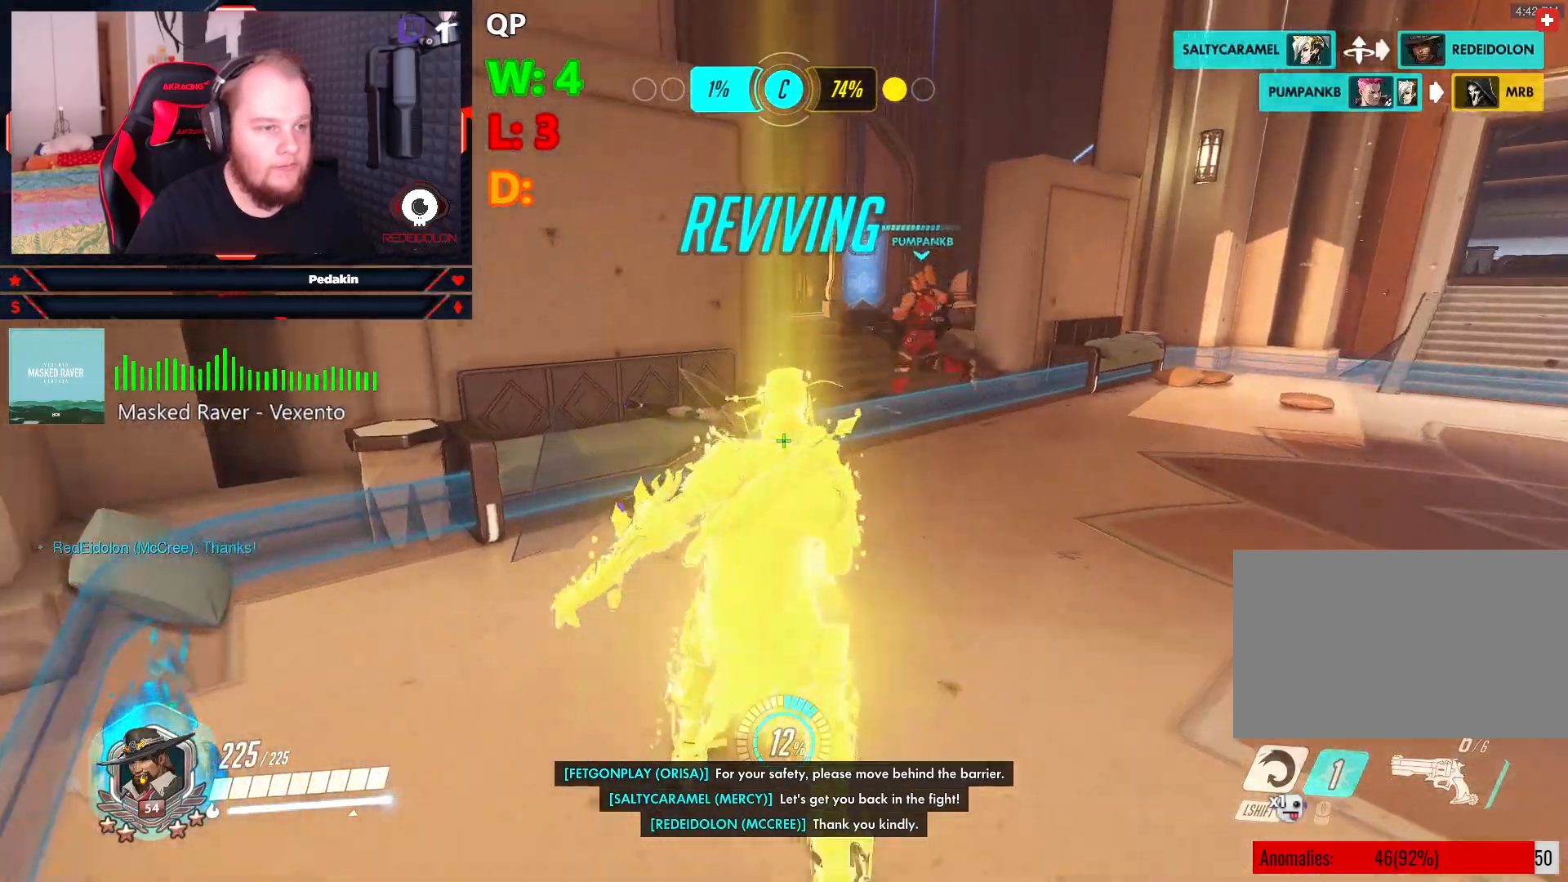
{"keys": ["d", "tab", "w"], "mouse": [], "events": [[396, "w", "down"], [500, "tab", "down"]]}
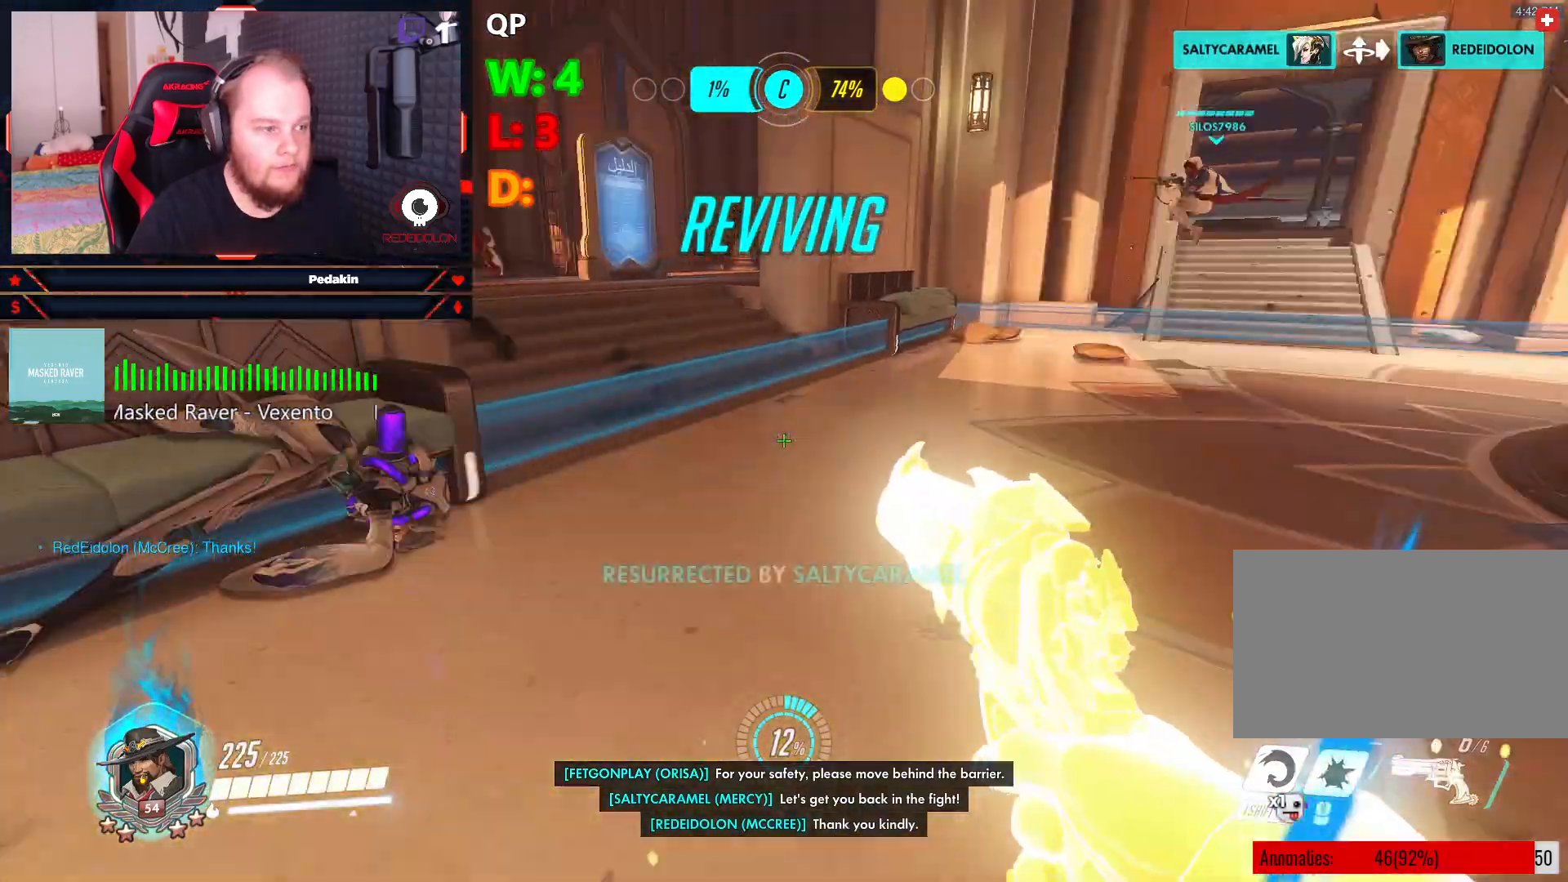
{"keys": ["tab", "w"], "mouse": [], "events": [[167, "d", "up"]]}
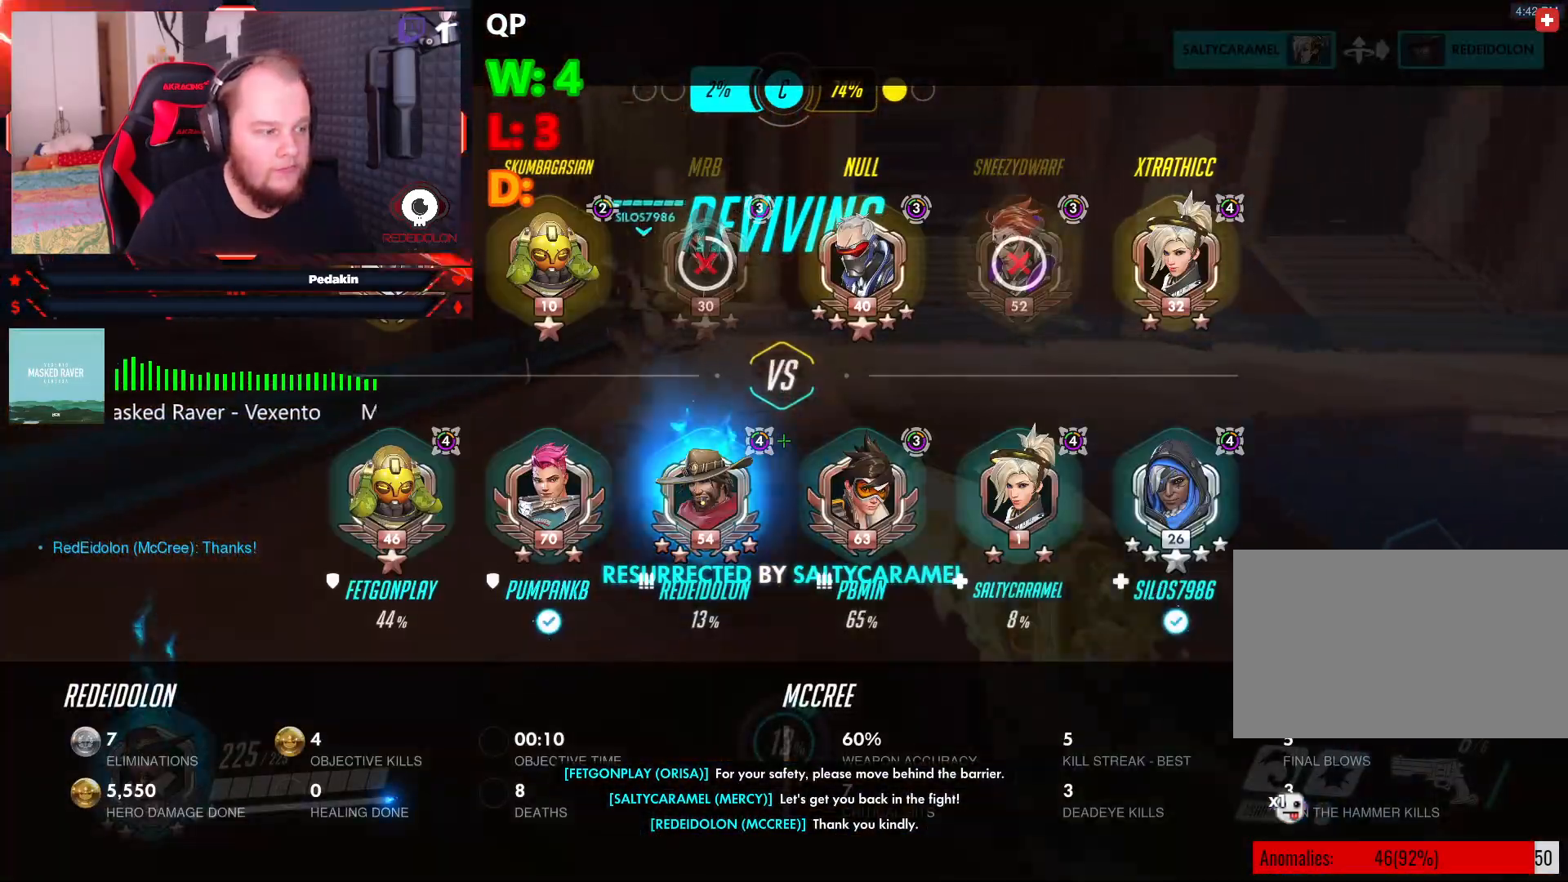
{"keys": ["d", "w"], "mouse": [], "events": [[63, "d", "down"], [104, "space", "down"], [104, "tab", "up"], [292, "space", "up"]]}
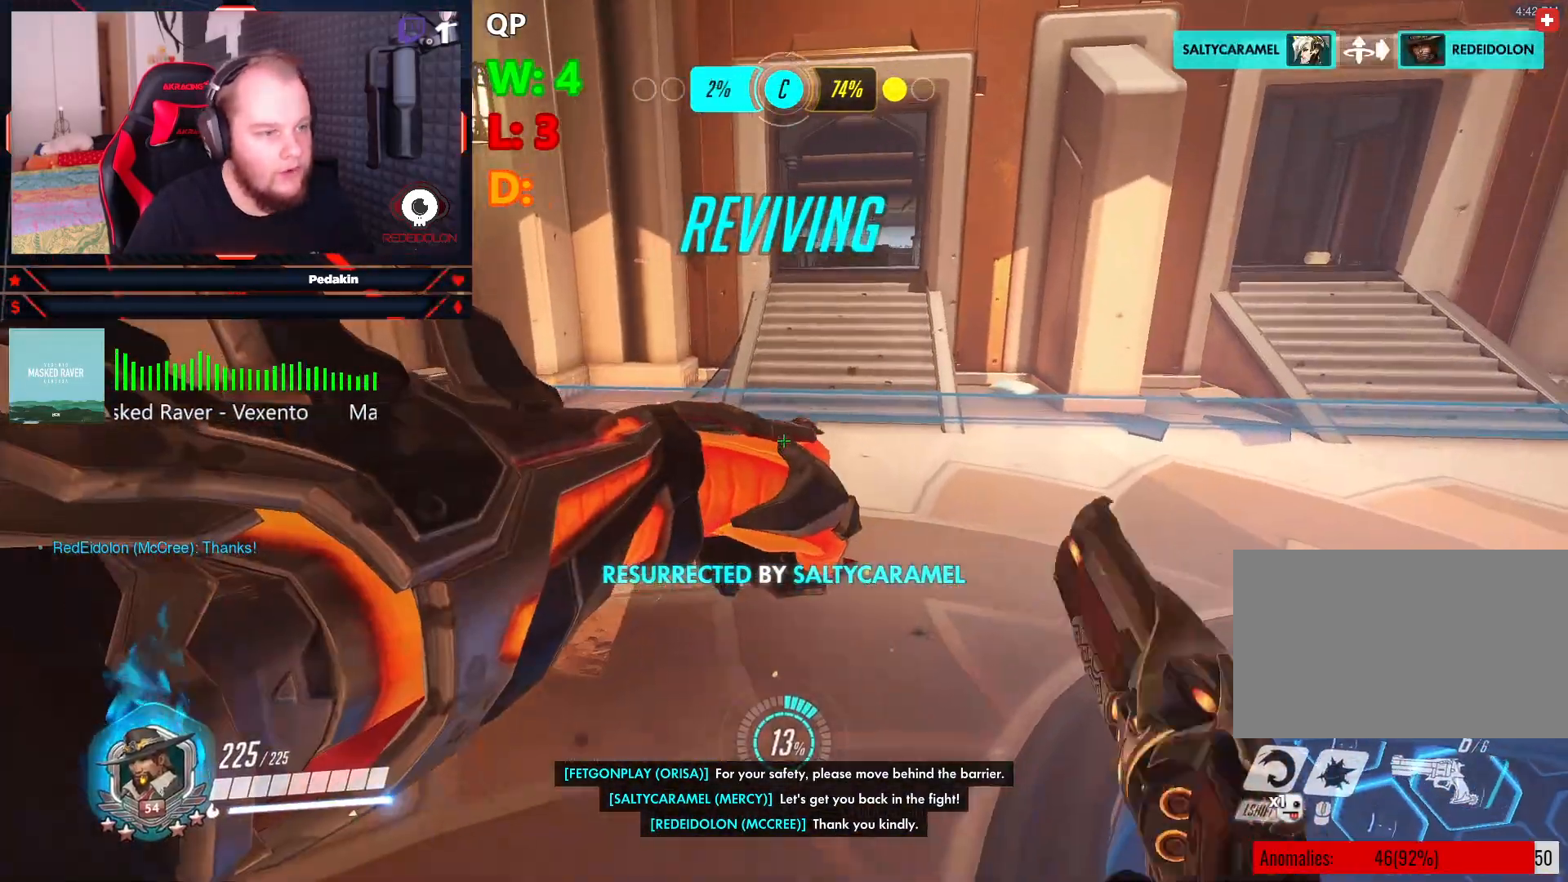
{"keys": ["w"], "mouse": [], "events": [[250, "d", "up"]]}
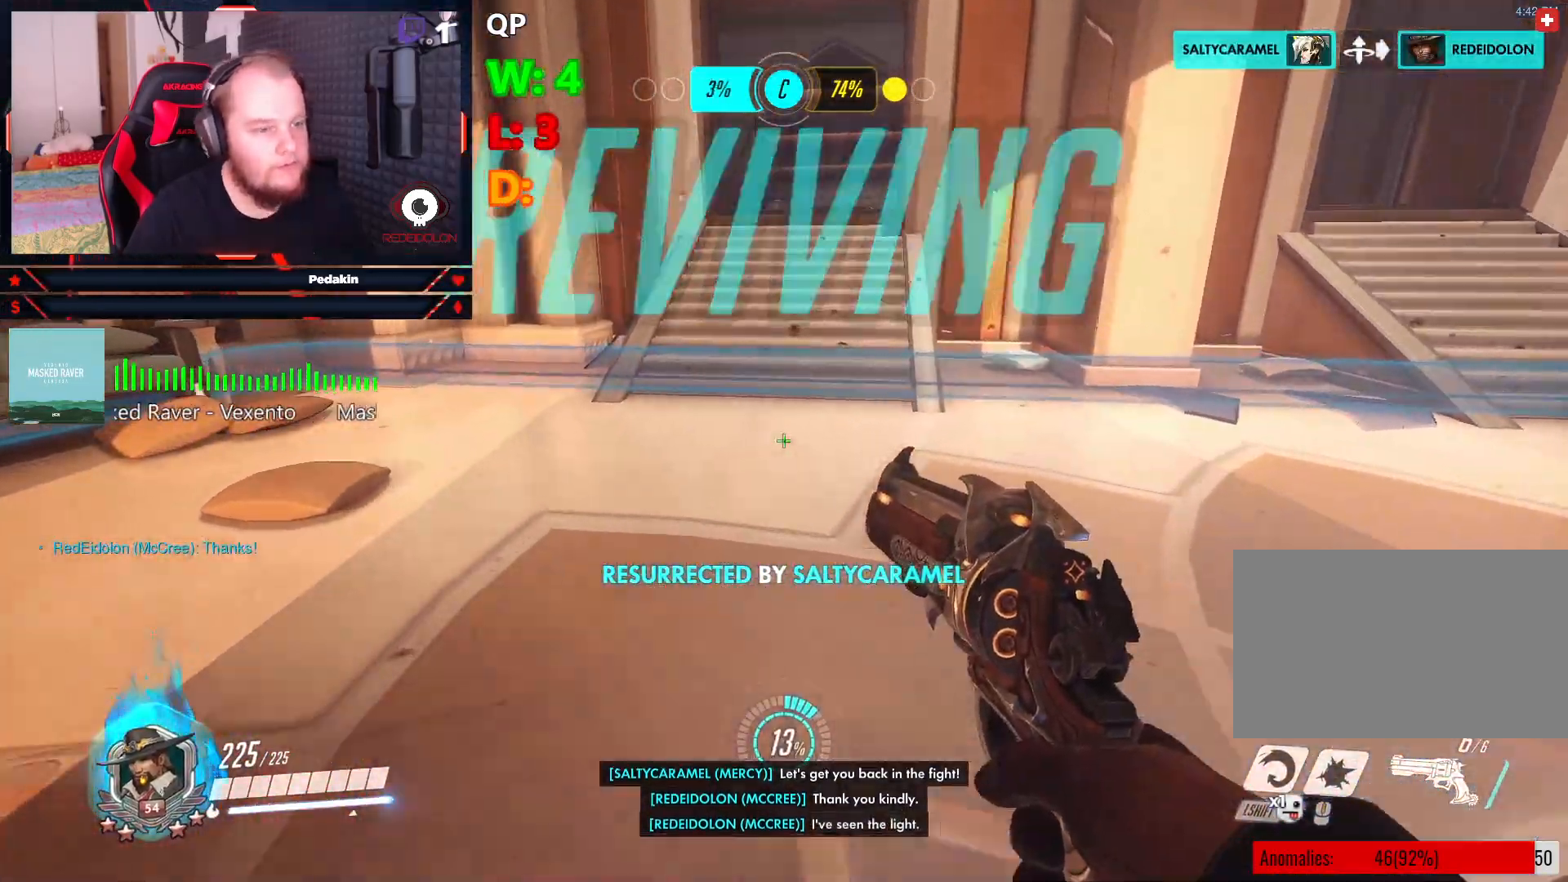
{"keys": ["w"], "mouse": [], "events": [[125, "space", "down"], [271, "space", "up"]]}
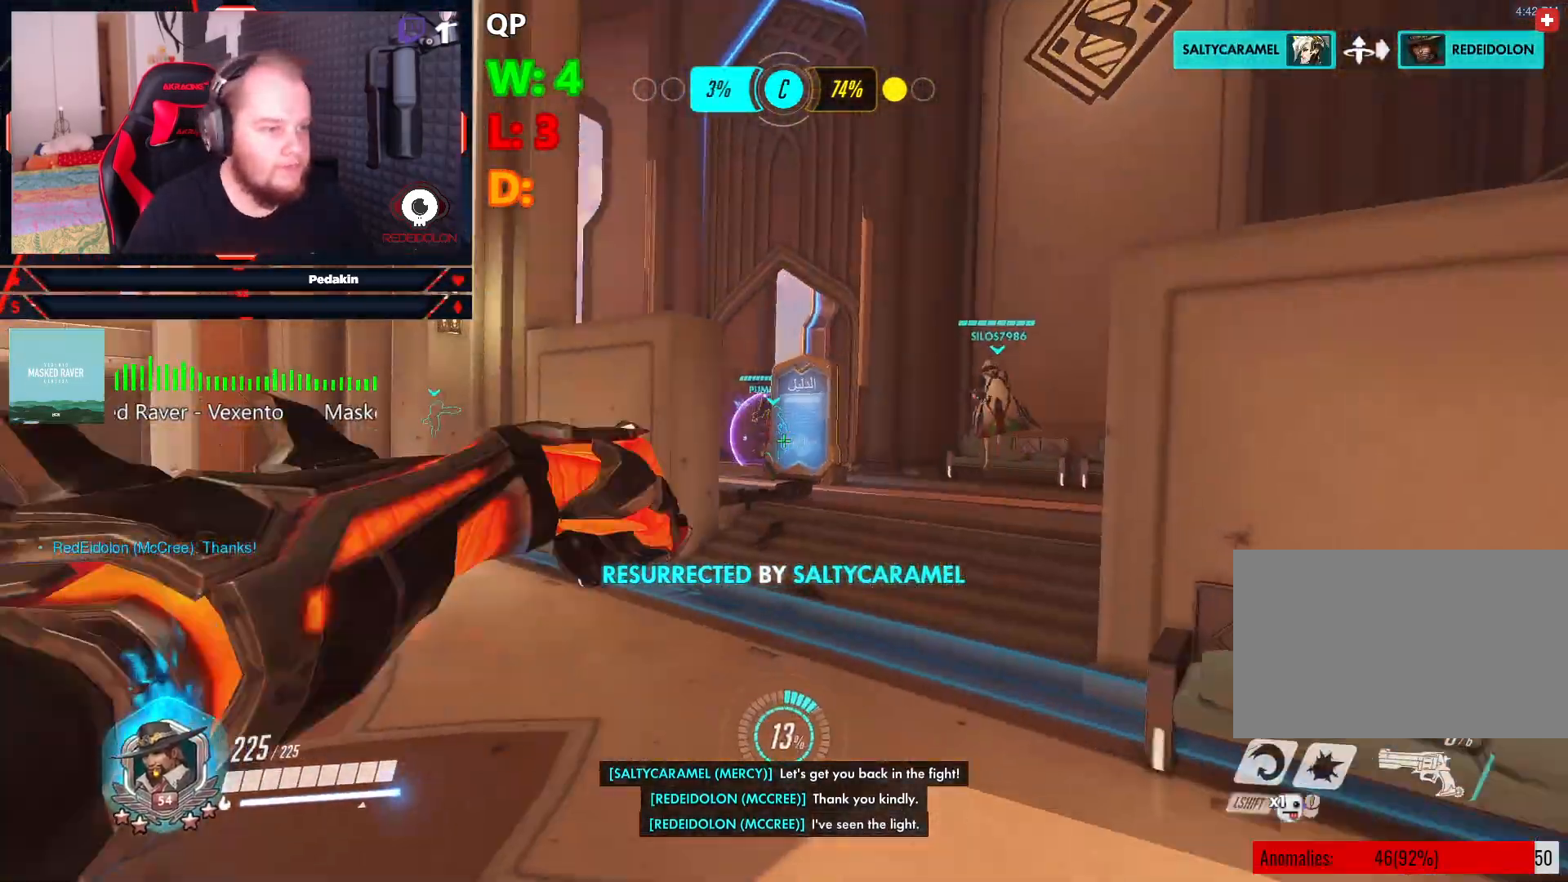
{"keys": ["w"], "mouse": [], "events": []}
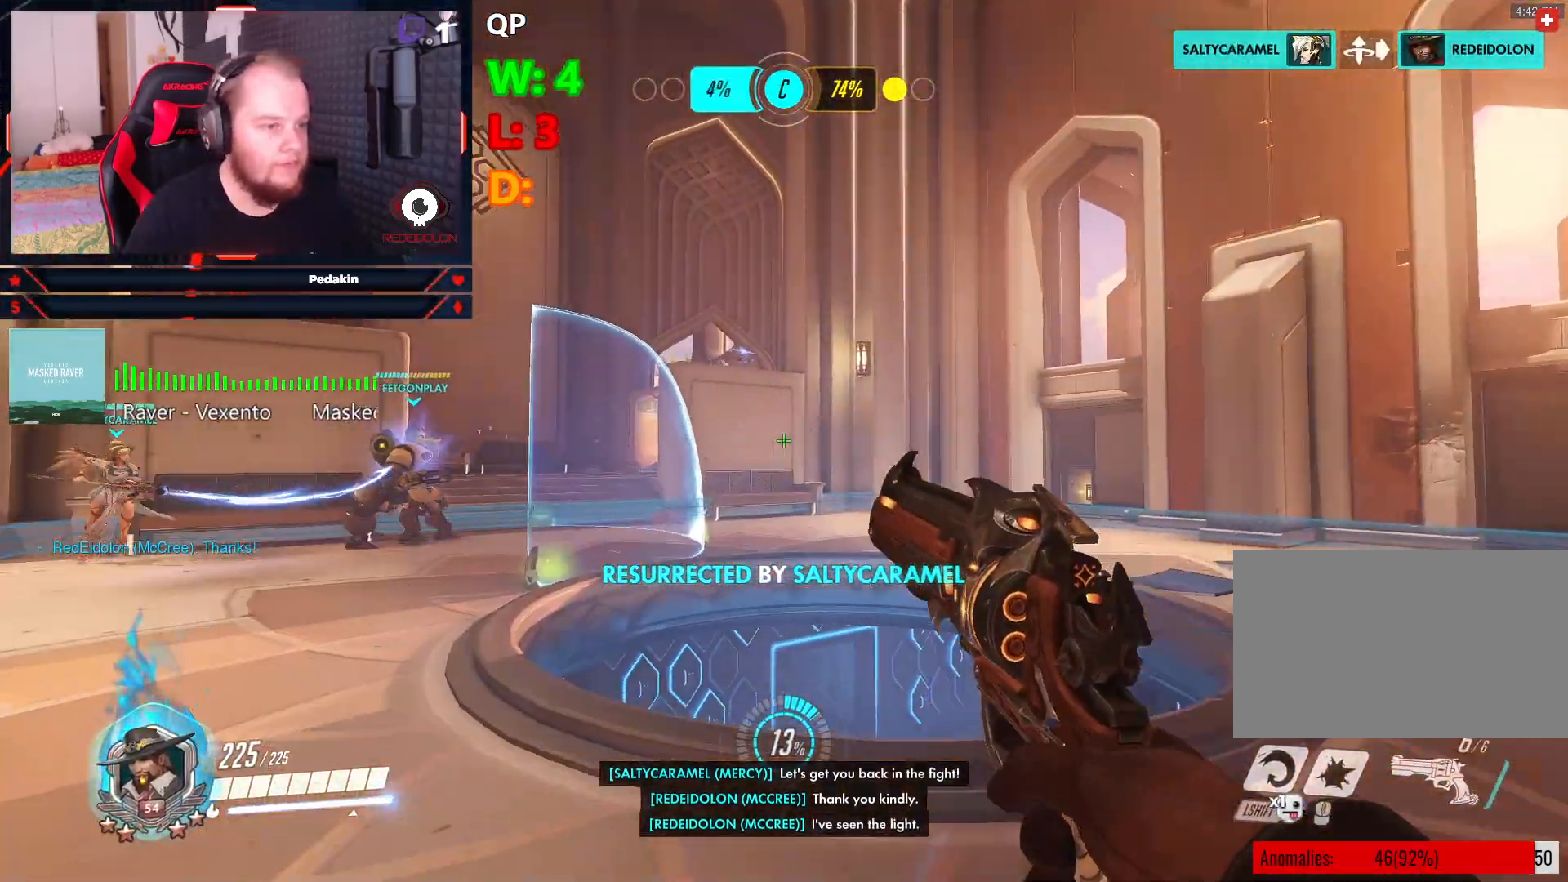
{"keys": ["w"], "mouse": [], "events": [[63, "space", "down"], [104, "a", "down"], [250, "space", "up"], [354, "a", "up"]]}
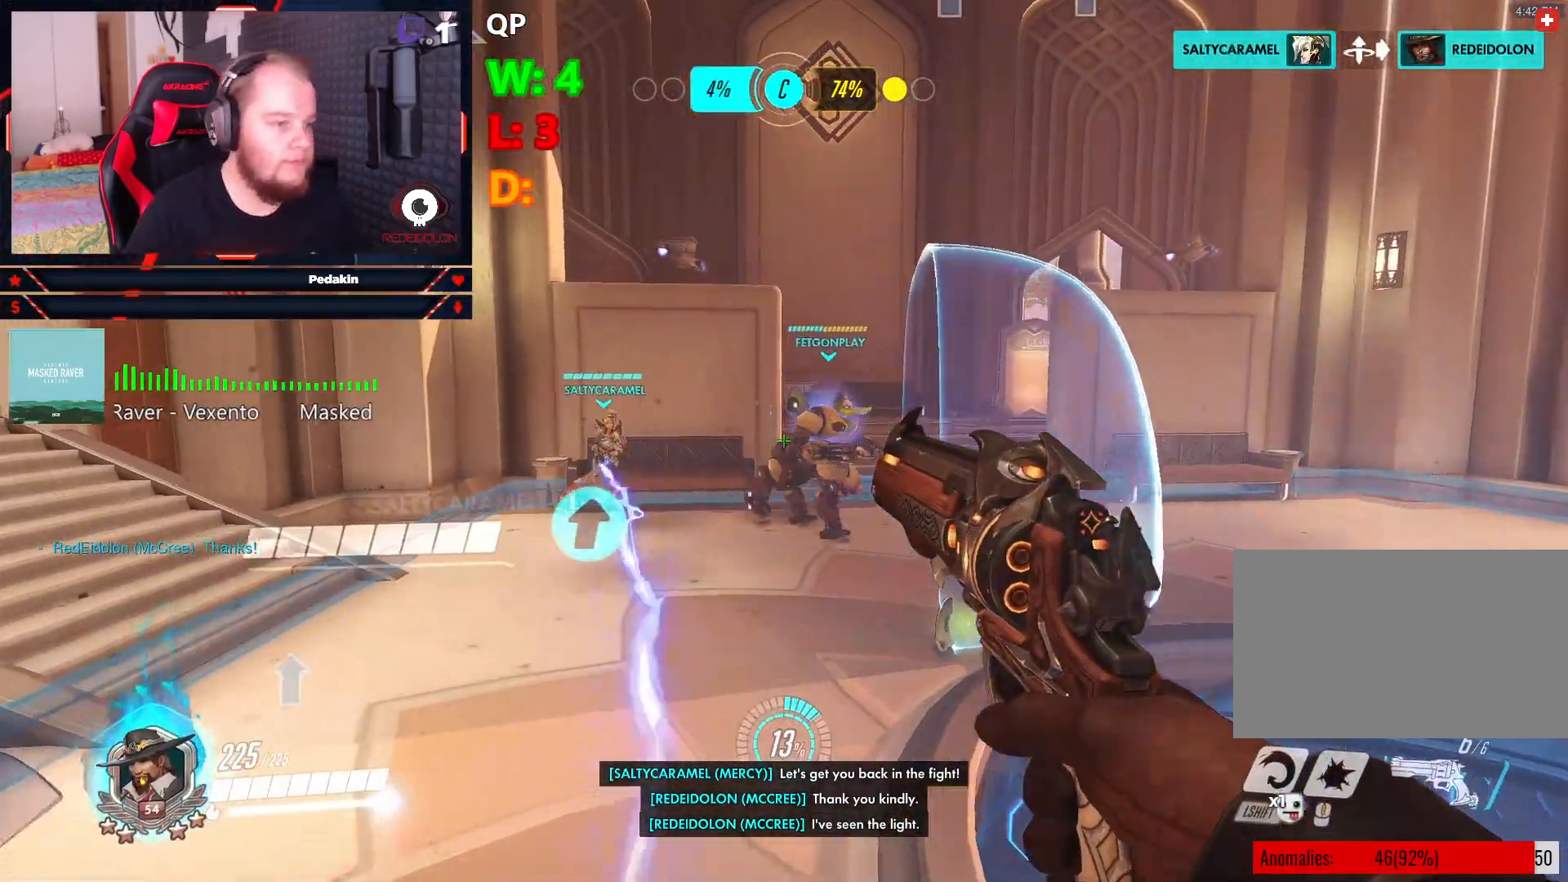
{"keys": ["a"], "mouse": [], "events": [[271, "a", "down"], [375, "space", "down"], [417, "w", "up"], [458, "space", "up"]]}
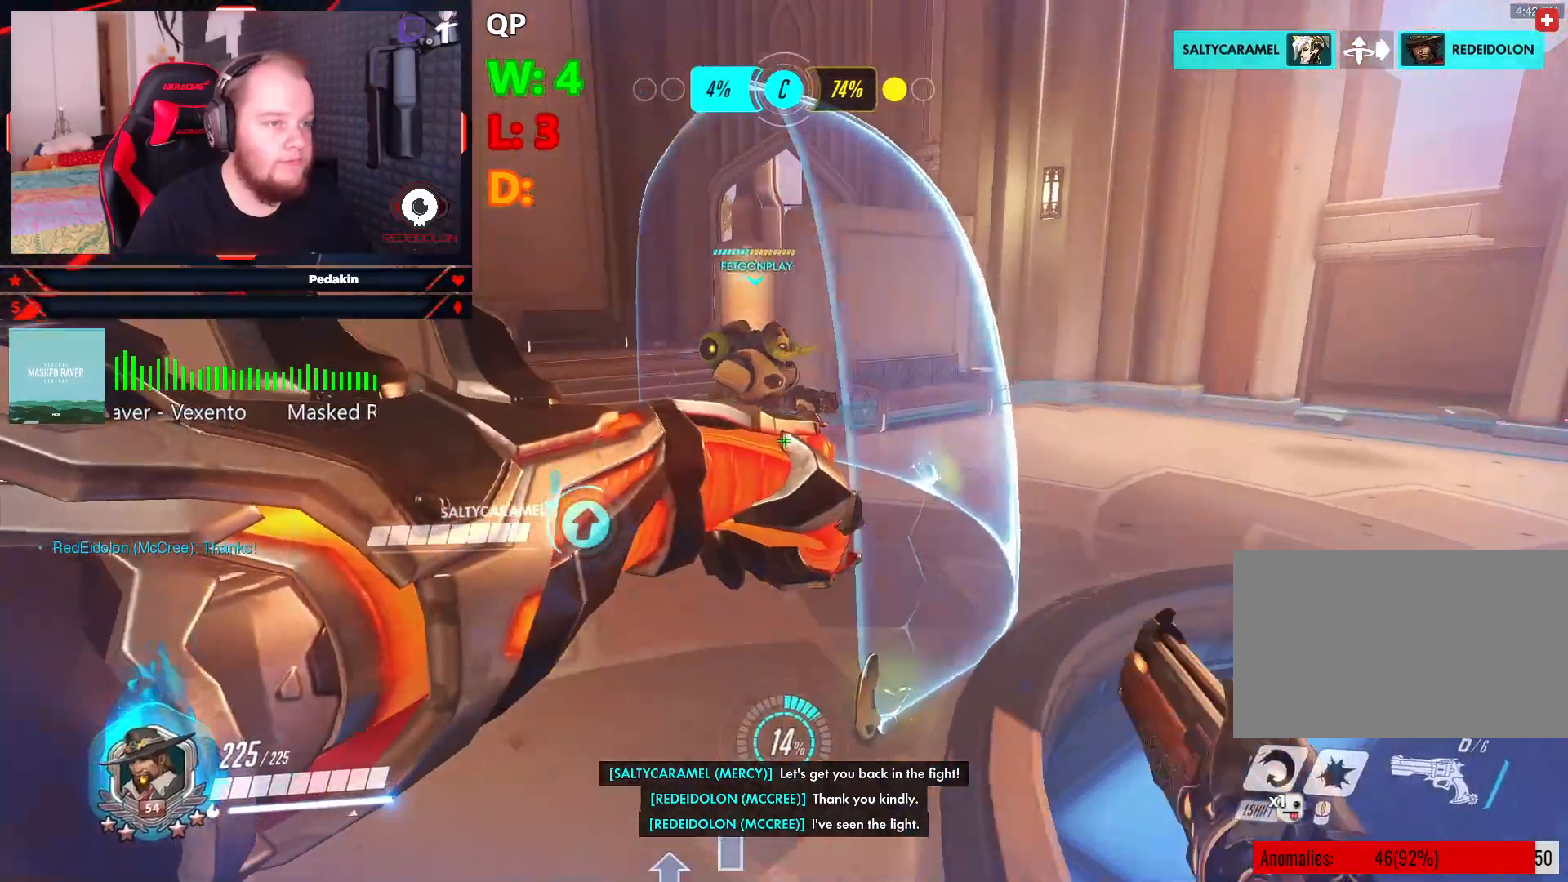
{"keys": ["w"], "mouse": [], "events": [[334, "w", "down"], [479, "a", "up"]]}
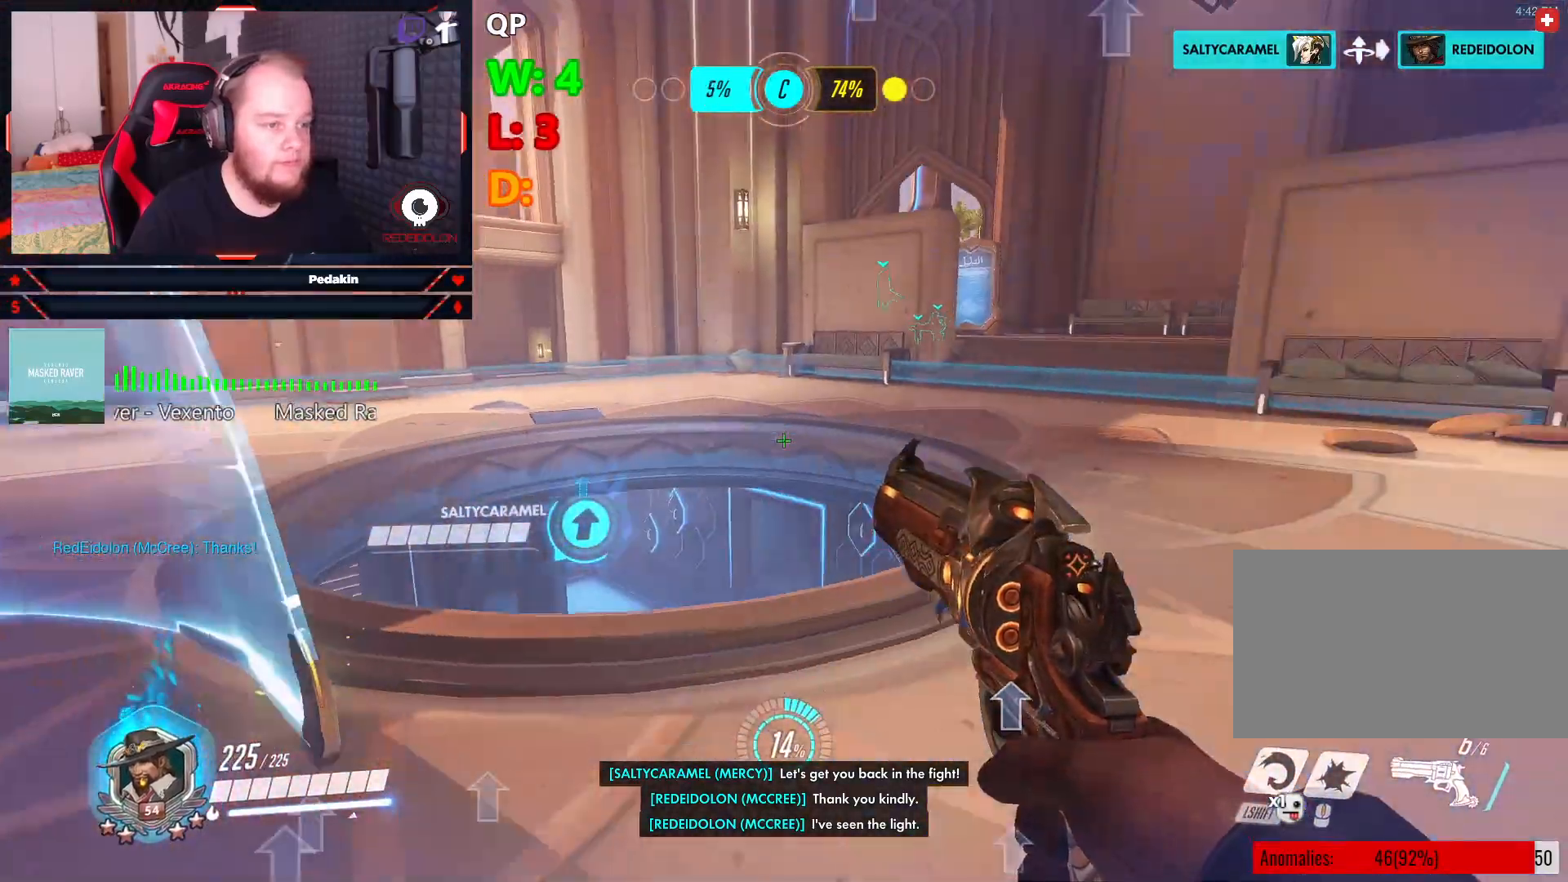
{"keys": ["w"], "mouse": [], "events": [[21, "d", "down"], [125, "space", "down"], [250, "space", "up"], [438, "d", "up"]]}
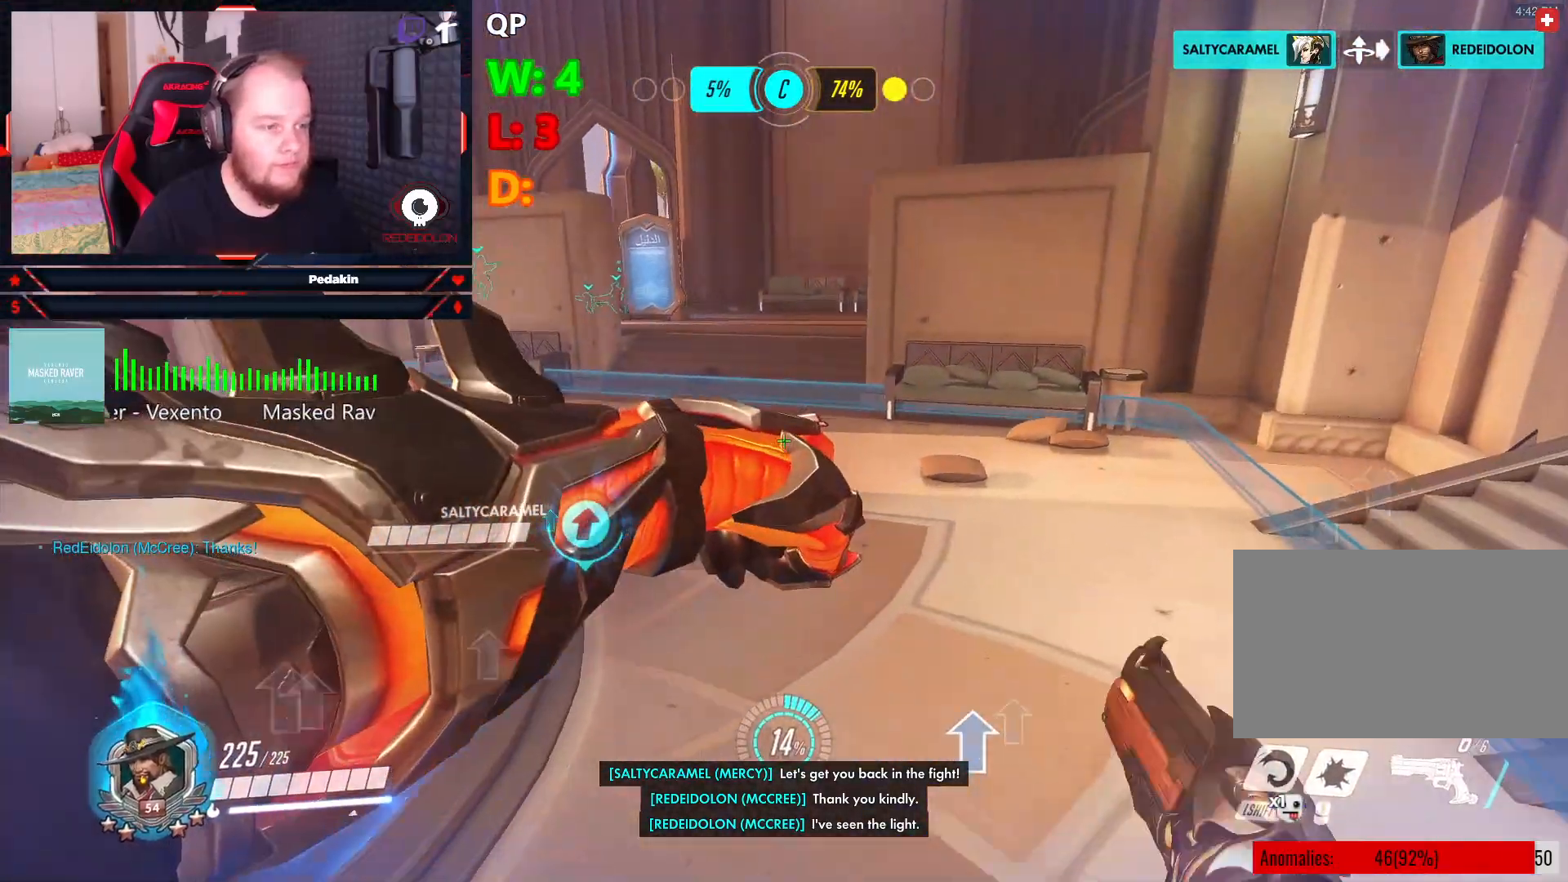
{"keys": ["w"], "mouse": [], "events": []}
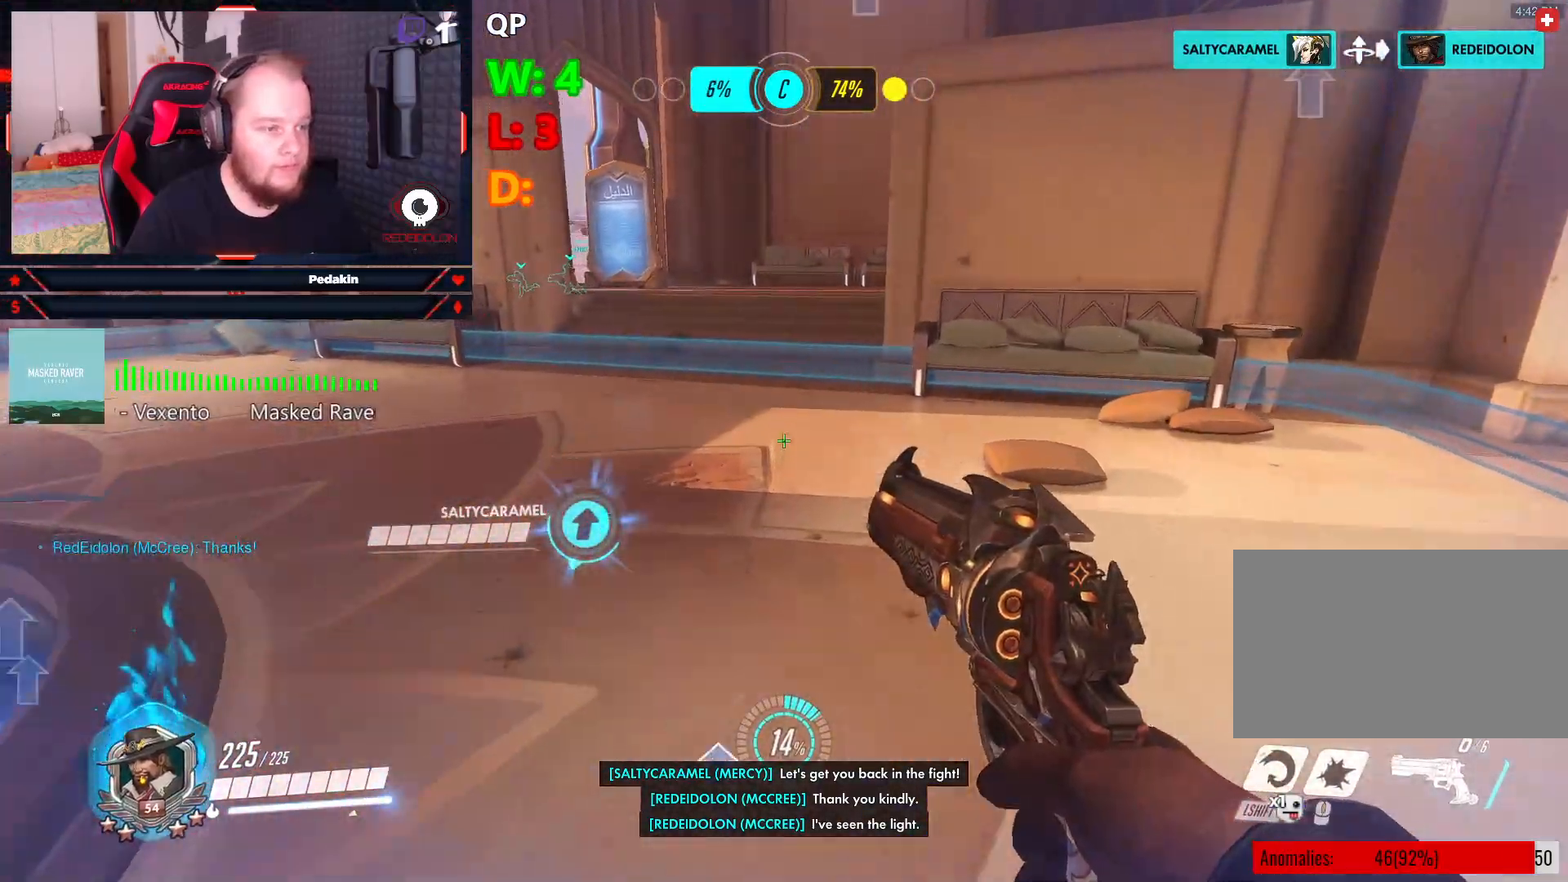
{"keys": ["w"], "mouse": [], "events": [[146, "space", "down"], [334, "space", "up"]]}
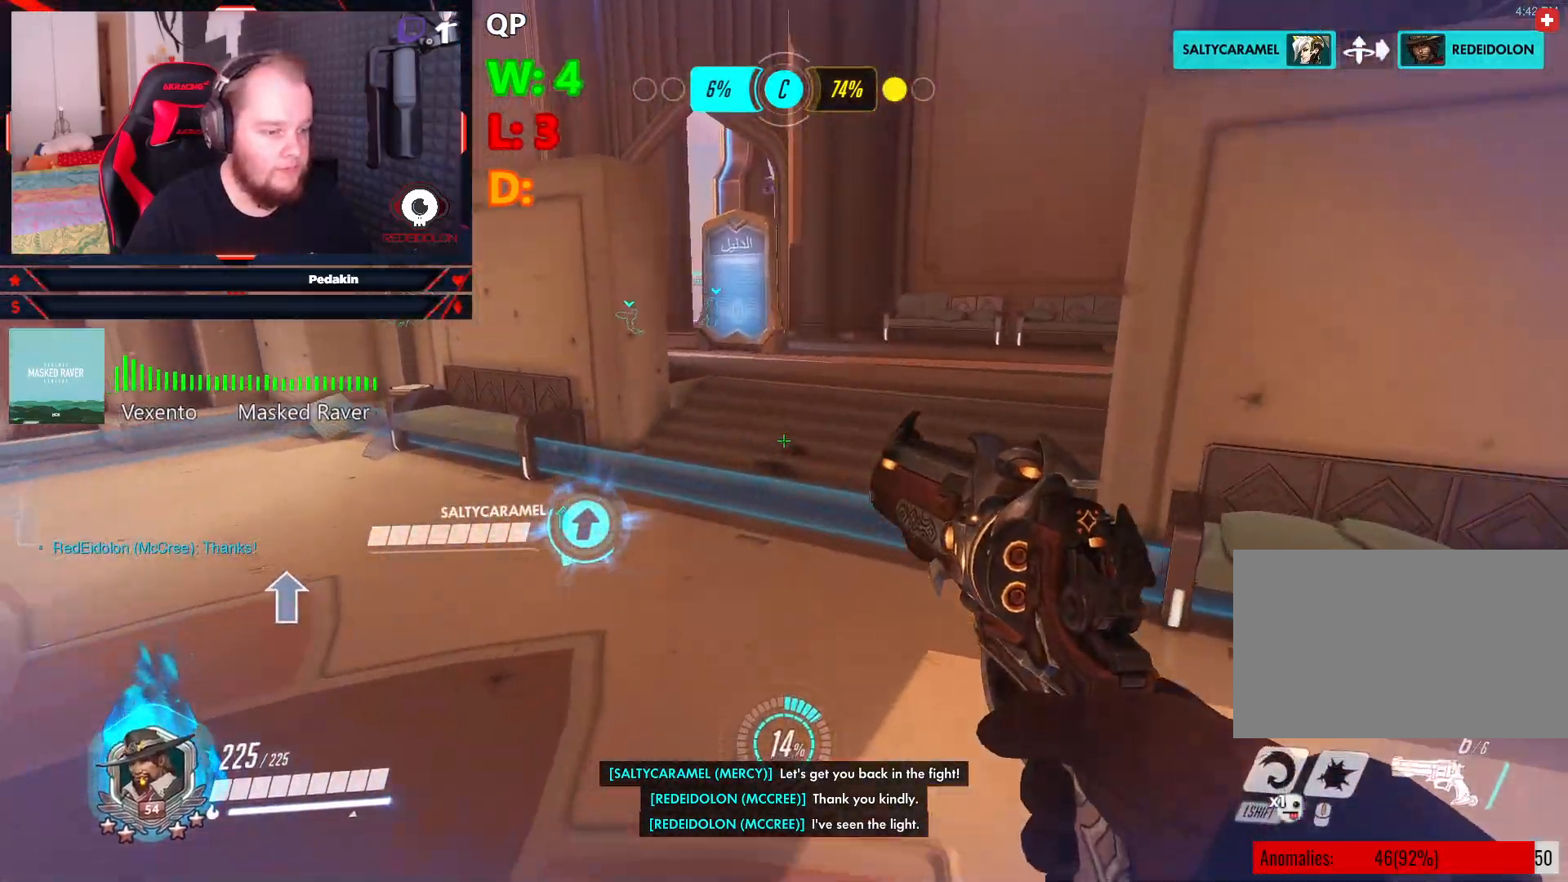
{"keys": ["w"], "mouse": [], "events": [[63, "2", "down"], [208, "2", "up"]]}
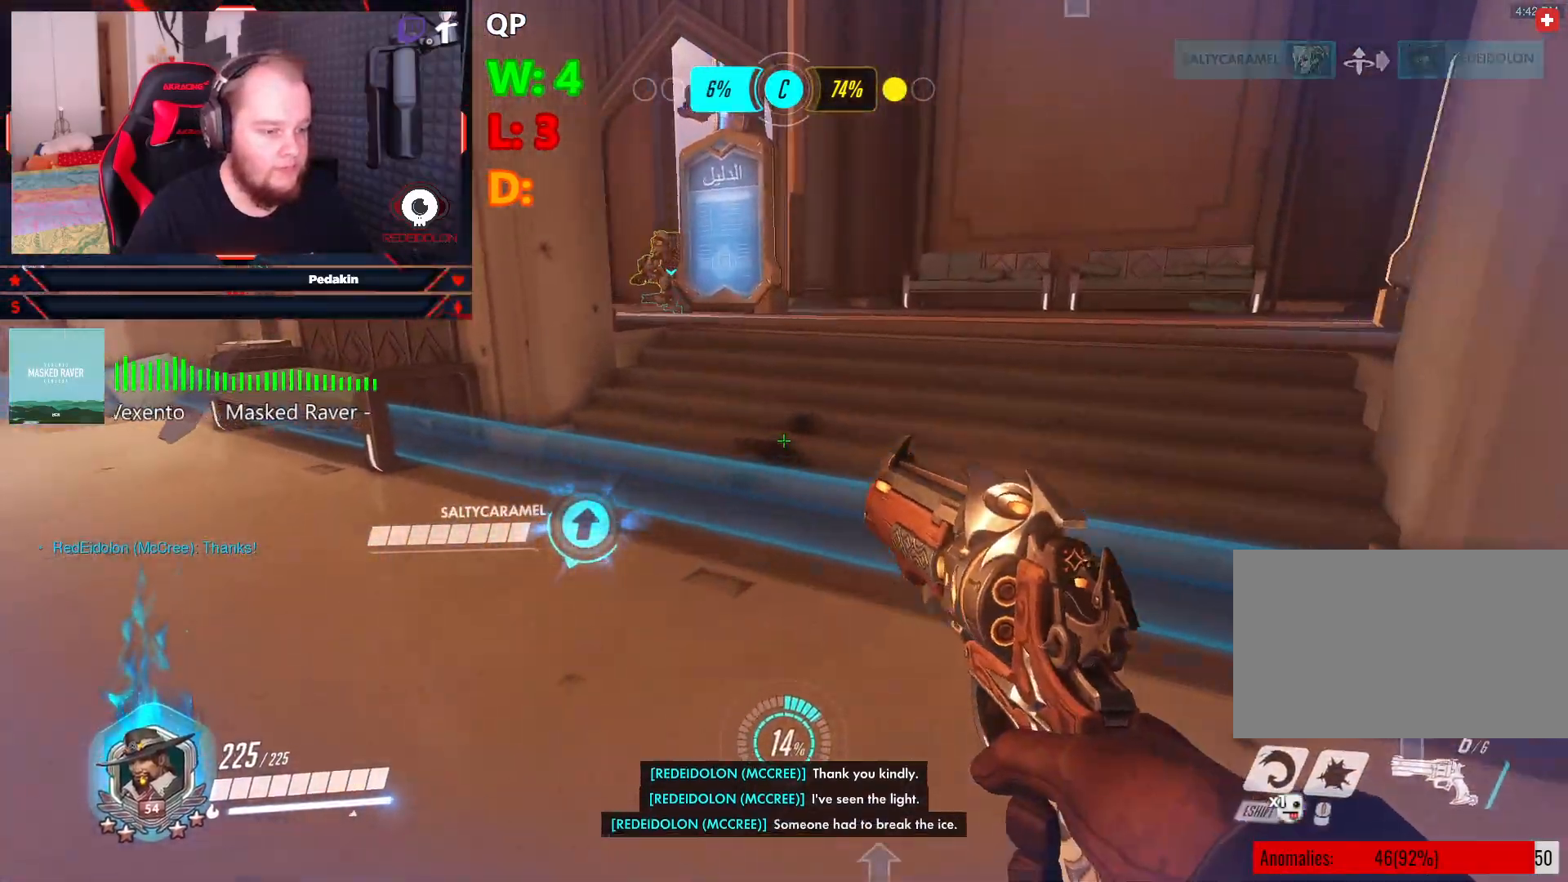
{"keys": ["w"], "mouse": [], "events": []}
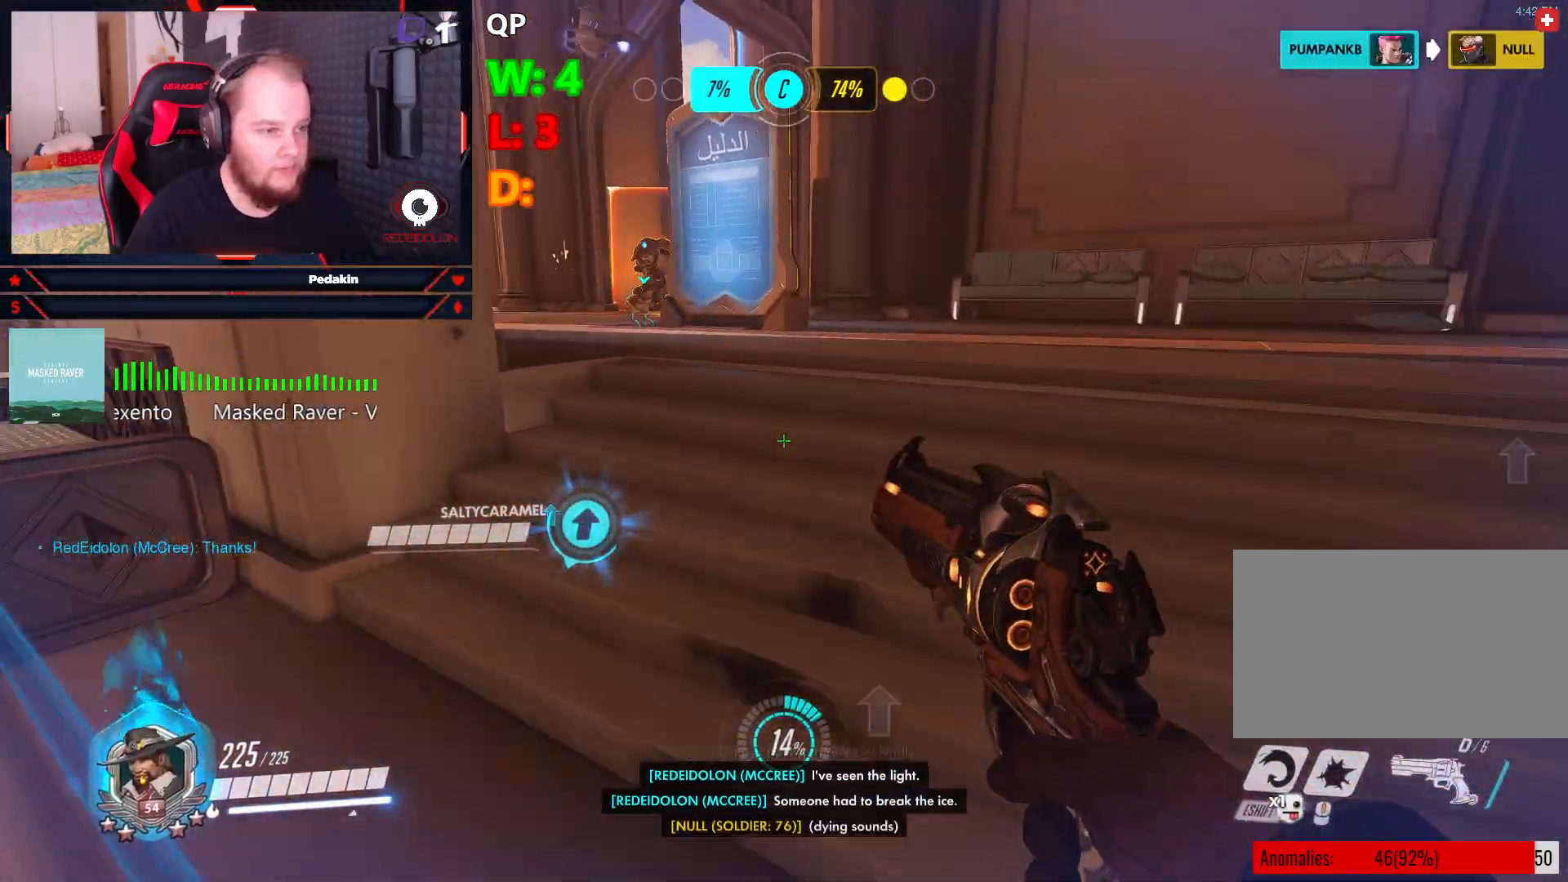
{"keys": ["w"], "mouse": [], "events": [[334, "a", "down"], [479, "a", "up"]]}